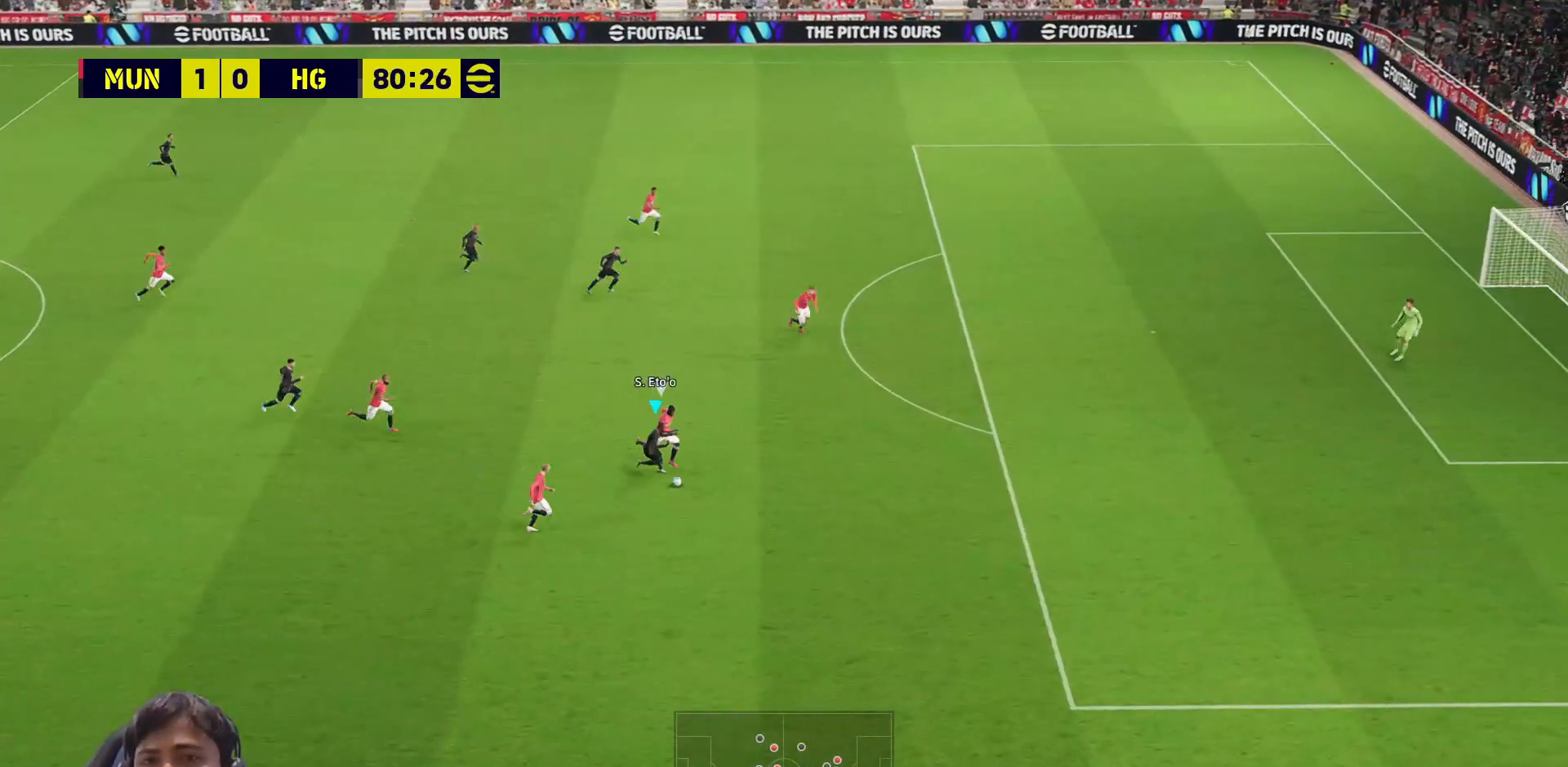
Gameplay with a controller (PlayStation layout); each line is a JSON object with the inputs held at the frame after it. "events" lists button and stick changes between this image and that frame as [ms after this image, input, new state], when the widget could be followed in between.
{"buttons": ["L3"], "left_stick": "left", "right_stick": "center", "events": [[83, "L3", "down"], [167, "left_stick", "up-left"], [500, "left_stick", "left"]]}
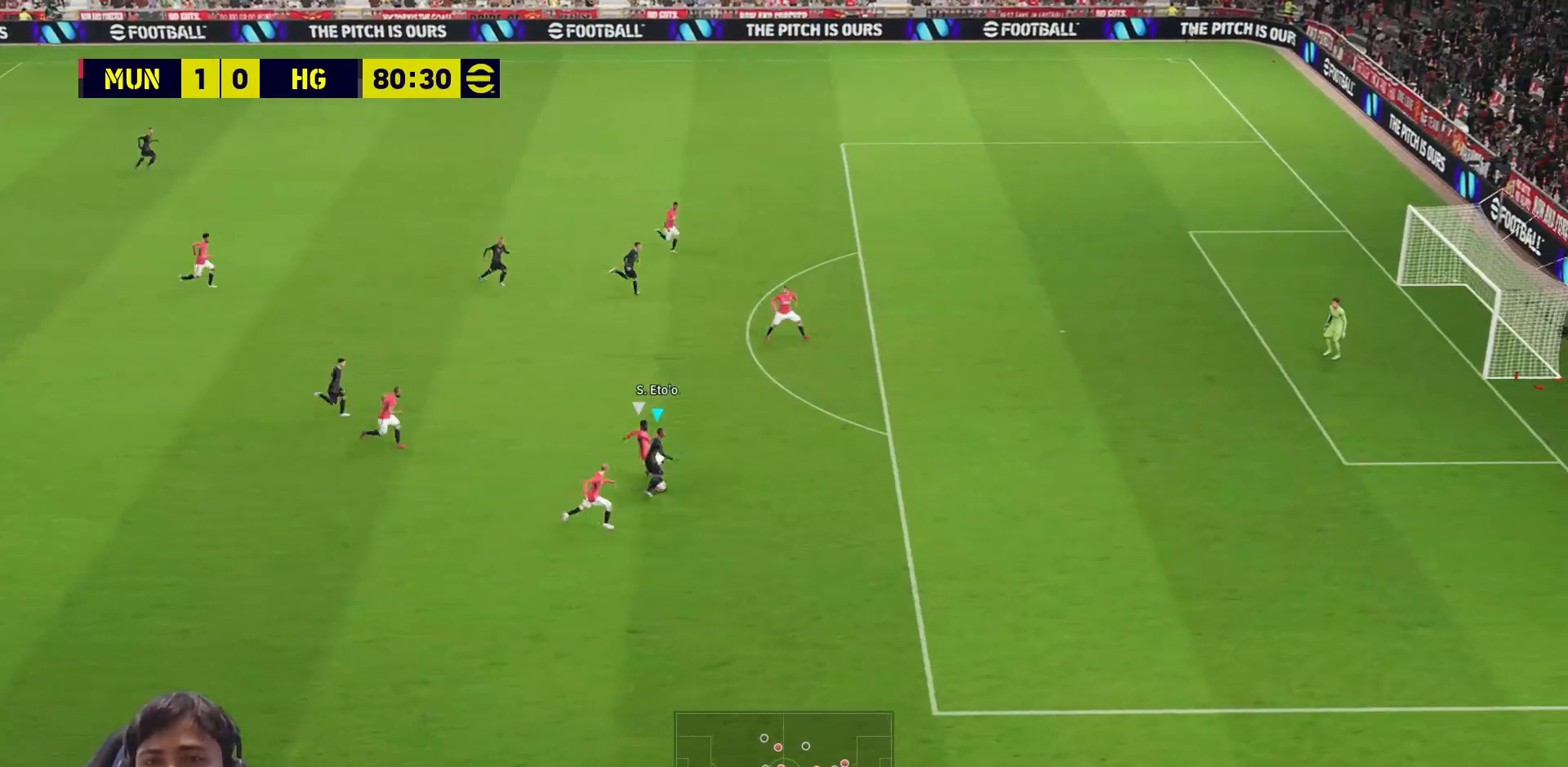
{"buttons": ["L3"], "left_stick": "left", "right_stick": "center", "events": []}
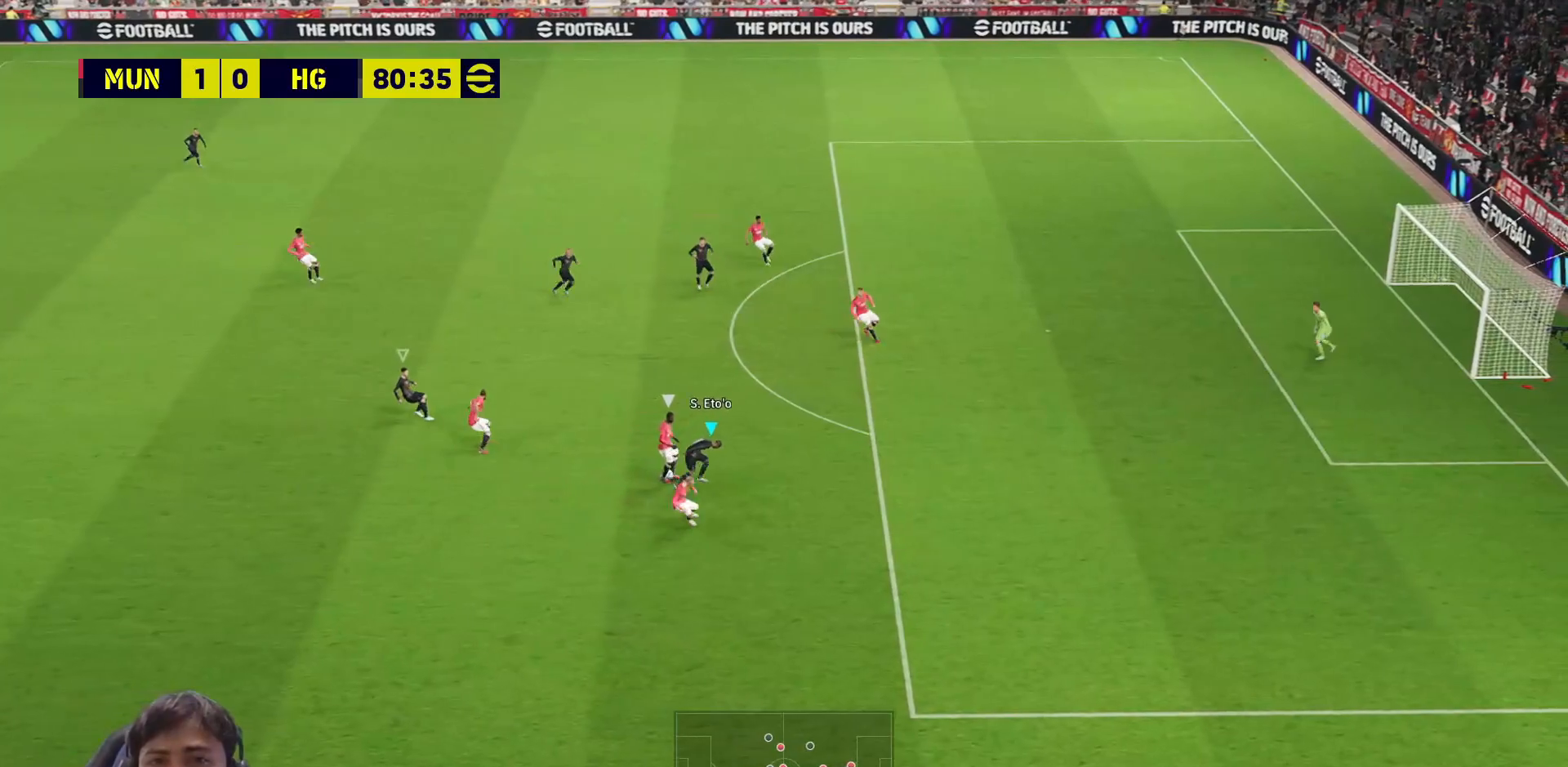
{"buttons": ["SQUARE", "L3"], "left_stick": "left", "right_stick": "center", "events": [[17, "L1", "down"], [17, "R1", "down"], [100, "L1", "up"], [133, "L1", "down"], [233, "L1", "up"], [233, "R1", "up"], [467, "SQUARE", "down"]]}
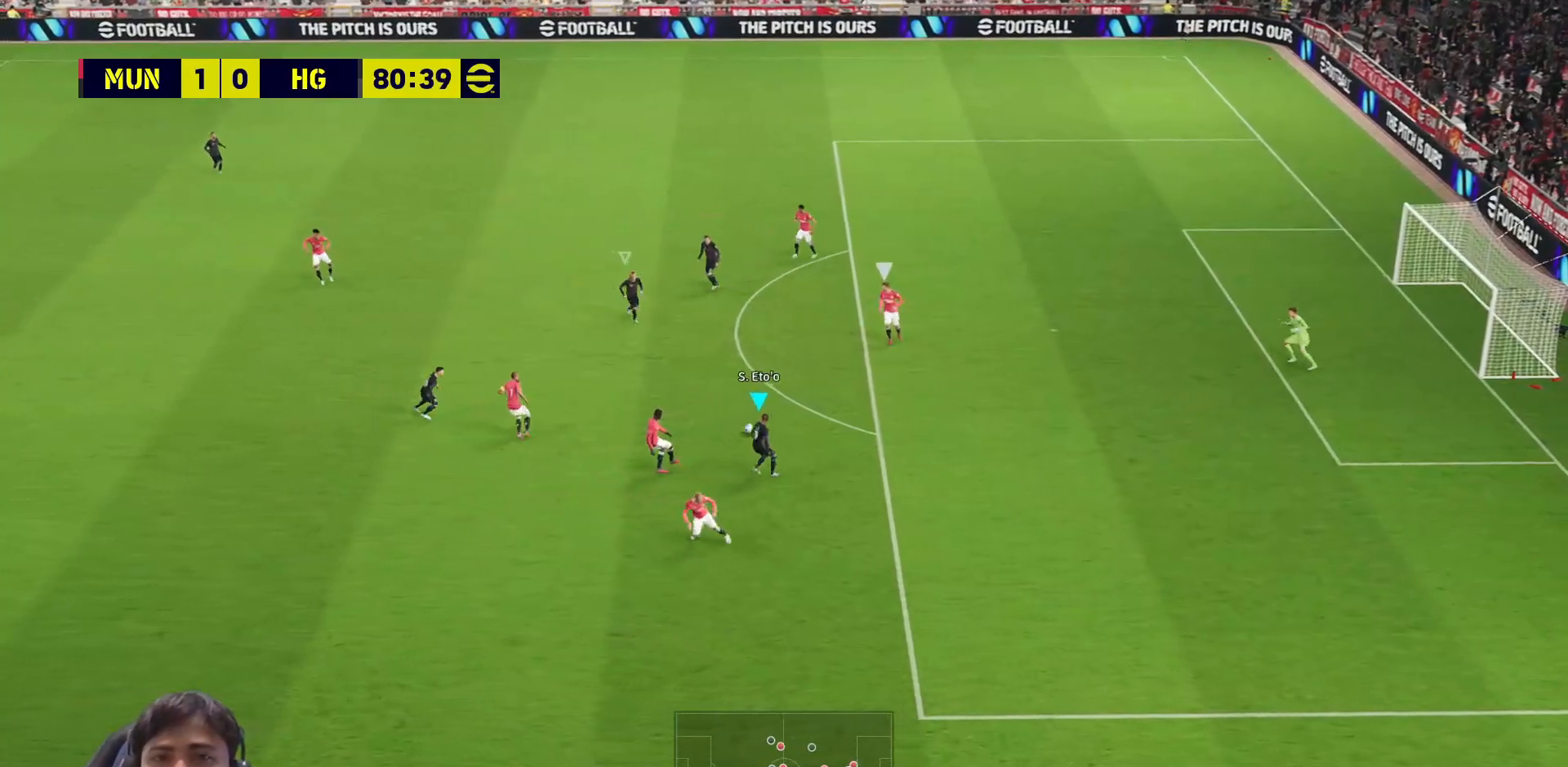
{"buttons": ["SQUARE"], "left_stick": "up-right", "right_stick": "center", "events": [[33, "L3", "up"], [33, "left_stick", "down-left"], [133, "left_stick", "left"], [267, "L1", "down"], [333, "left_stick", "down"], [367, "L1", "up"], [417, "left_stick", "up-right"]]}
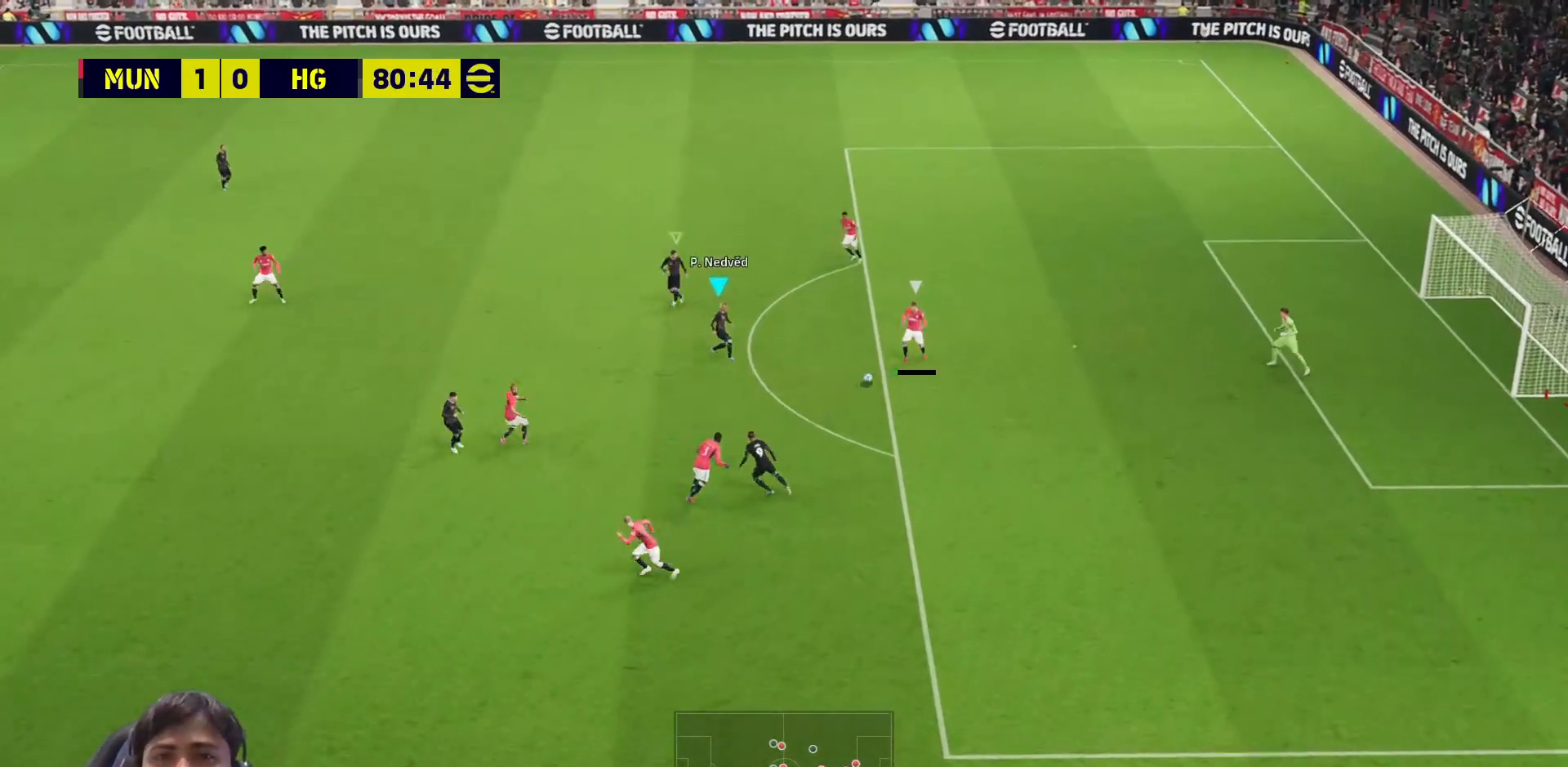
{"buttons": ["SQUARE", "L3"], "left_stick": "up-right", "right_stick": "center", "events": [[200, "L3", "down"]]}
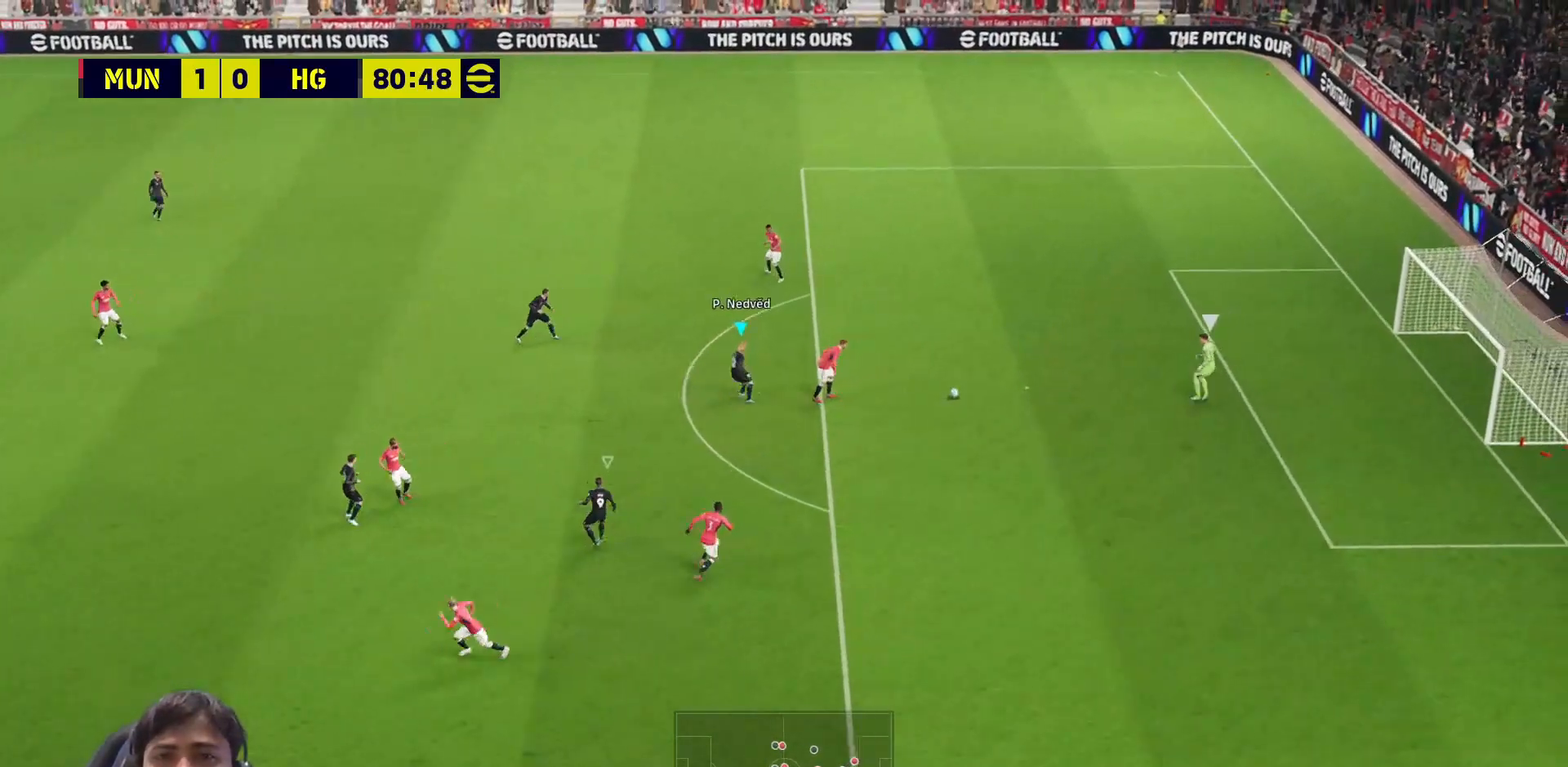
{"buttons": ["CROSS", "SQUARE", "R1"], "left_stick": "right", "right_stick": "center", "events": [[133, "L3", "up"], [283, "CROSS", "down"], [383, "R1", "down"], [450, "left_stick", "right"]]}
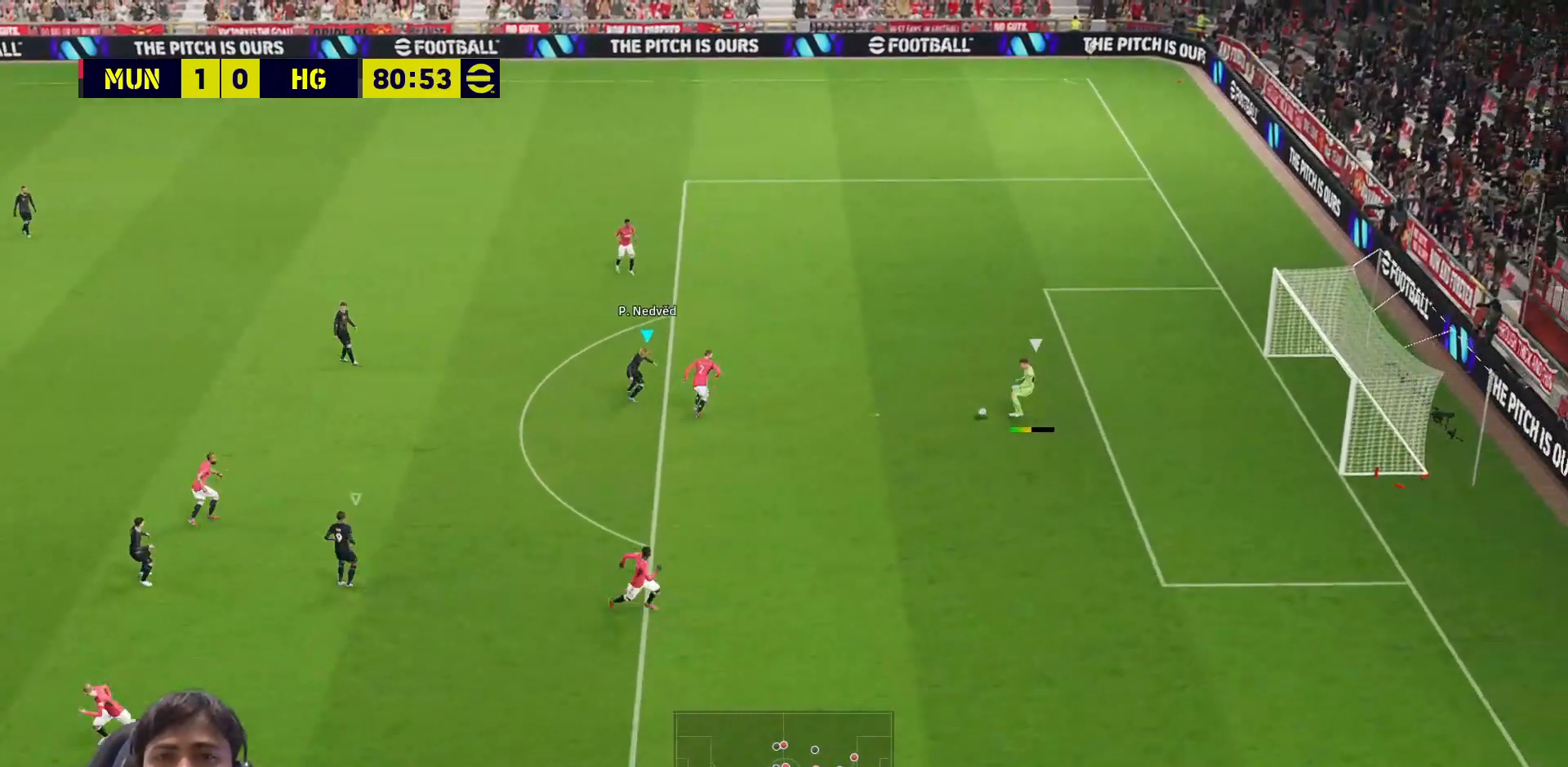
{"buttons": ["CROSS", "SQUARE", "R1"], "left_stick": "up-left", "right_stick": "center", "events": [[267, "left_stick", "up-right"], [450, "left_stick", "up-left"]]}
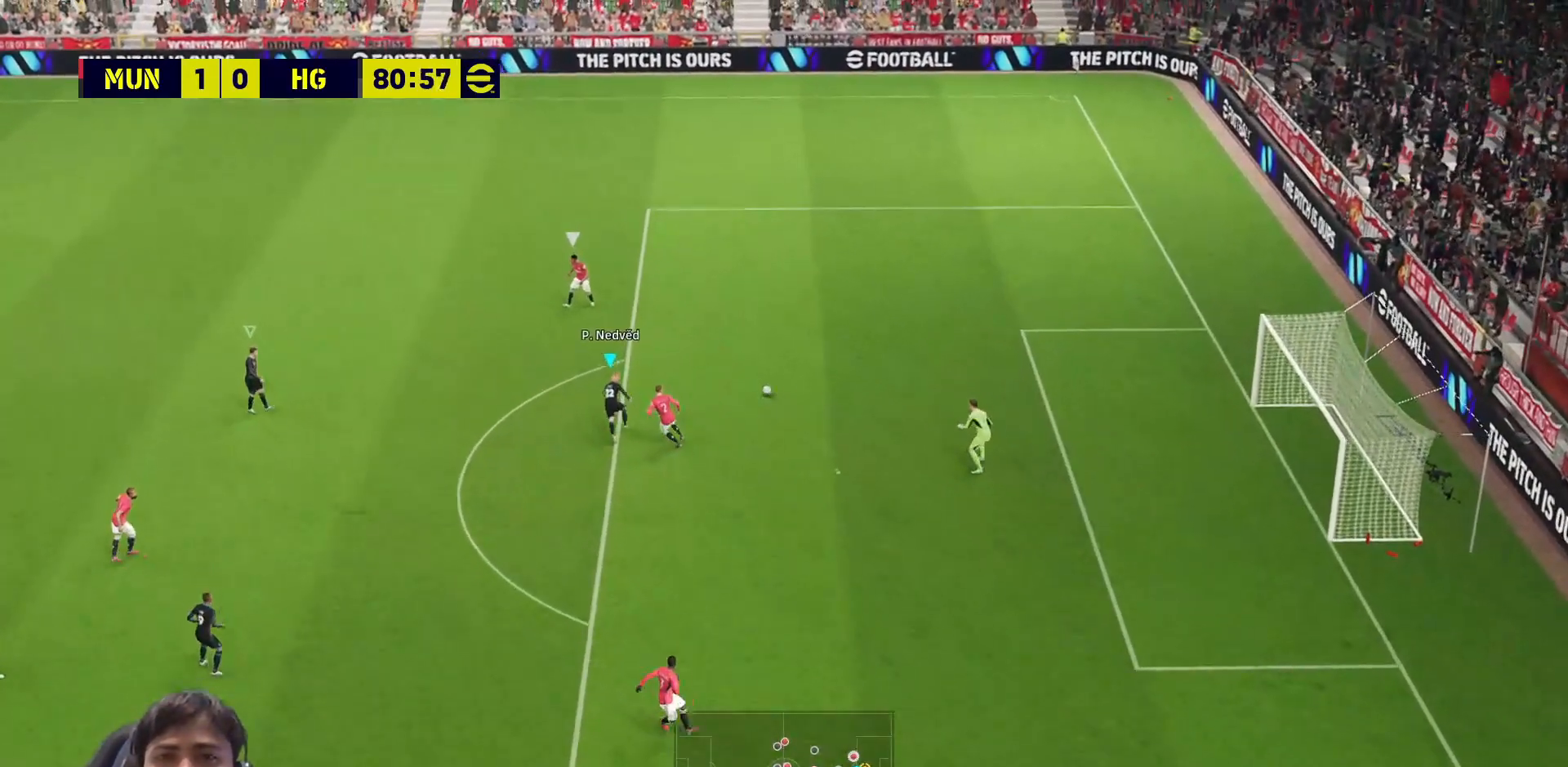
{"buttons": ["CROSS", "SQUARE"], "left_stick": "up-left", "right_stick": "center", "events": [[33, "R1", "up"]]}
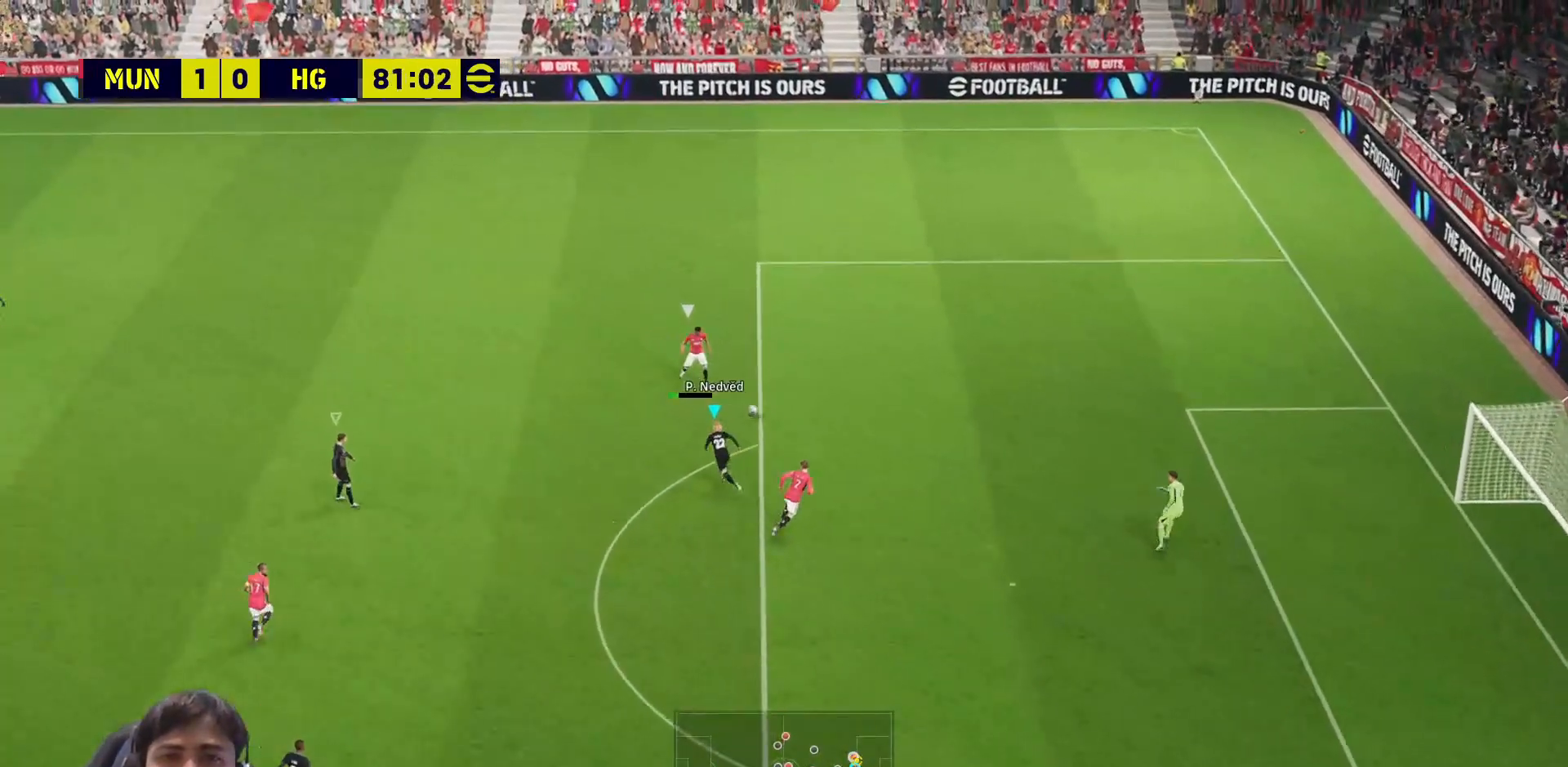
{"buttons": ["CROSS", "SQUARE", "L1"], "left_stick": "up-left", "right_stick": "center", "events": [[500, "L1", "down"]]}
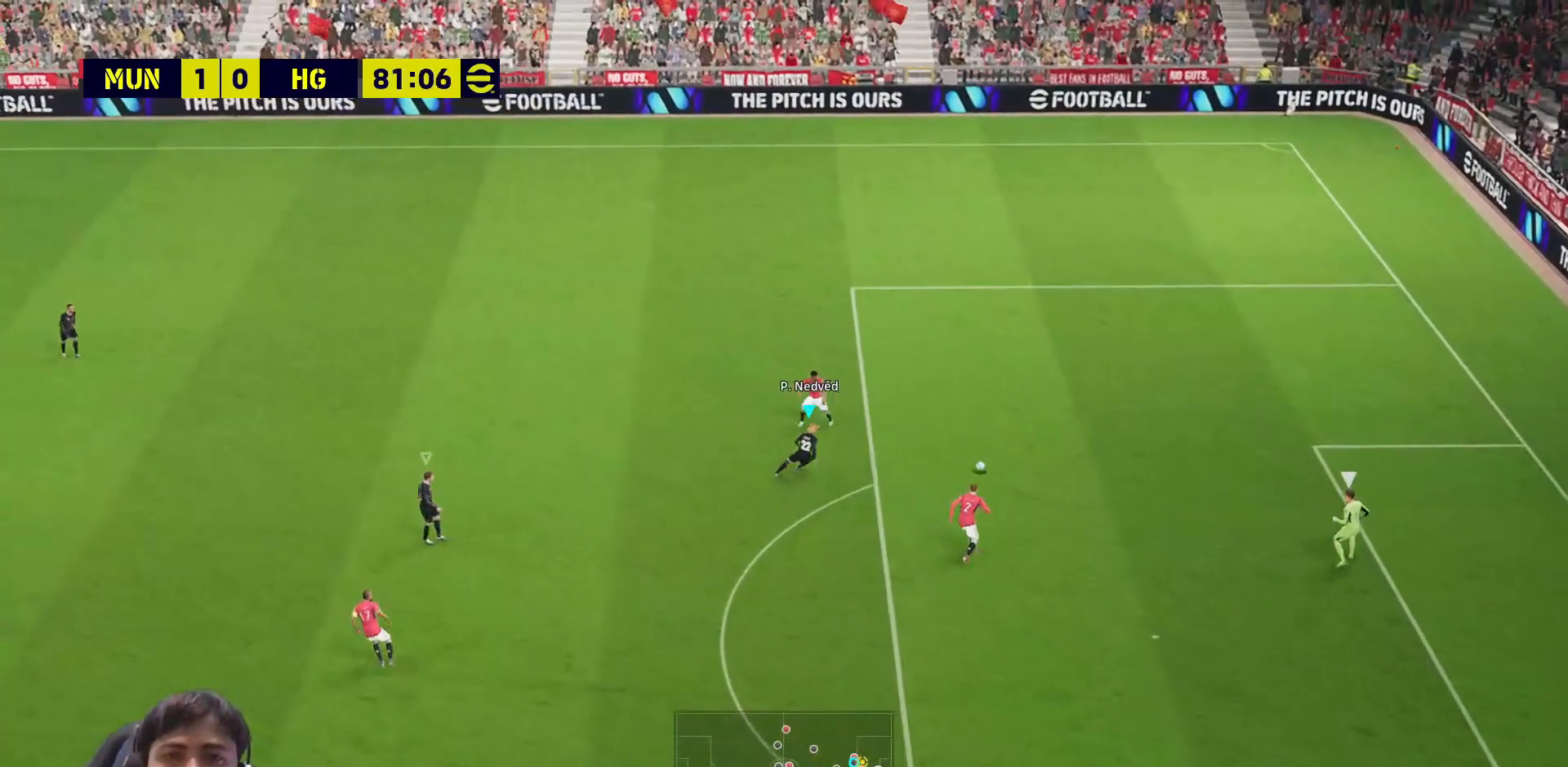
{"buttons": ["CROSS", "SQUARE"], "left_stick": "down-right", "right_stick": "center", "events": [[83, "left_stick", "down-right"], [100, "L1", "up"]]}
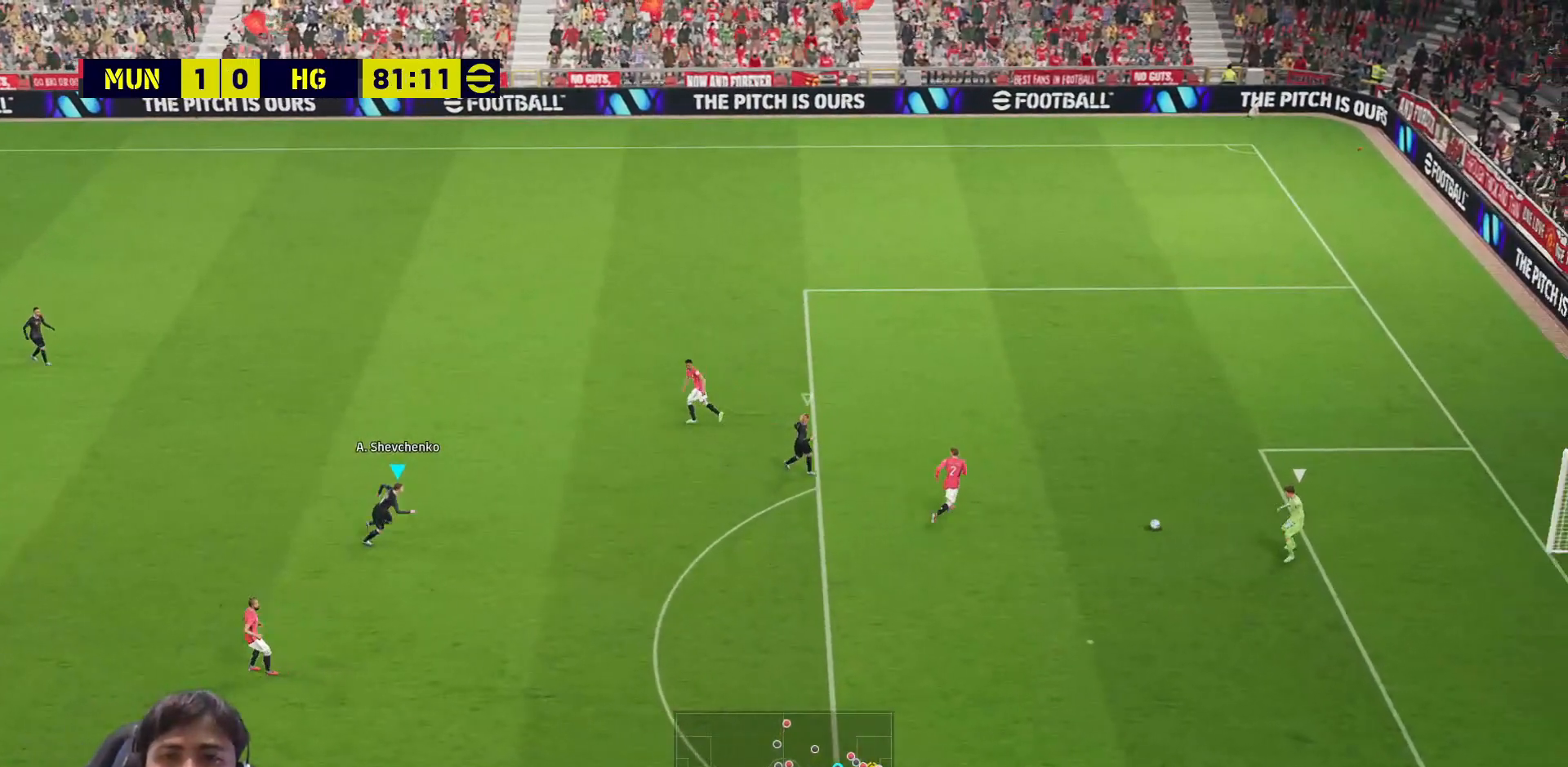
{"buttons": ["CROSS", "SQUARE", "R1"], "left_stick": "down-right", "right_stick": "center", "events": [[217, "R1", "down"]]}
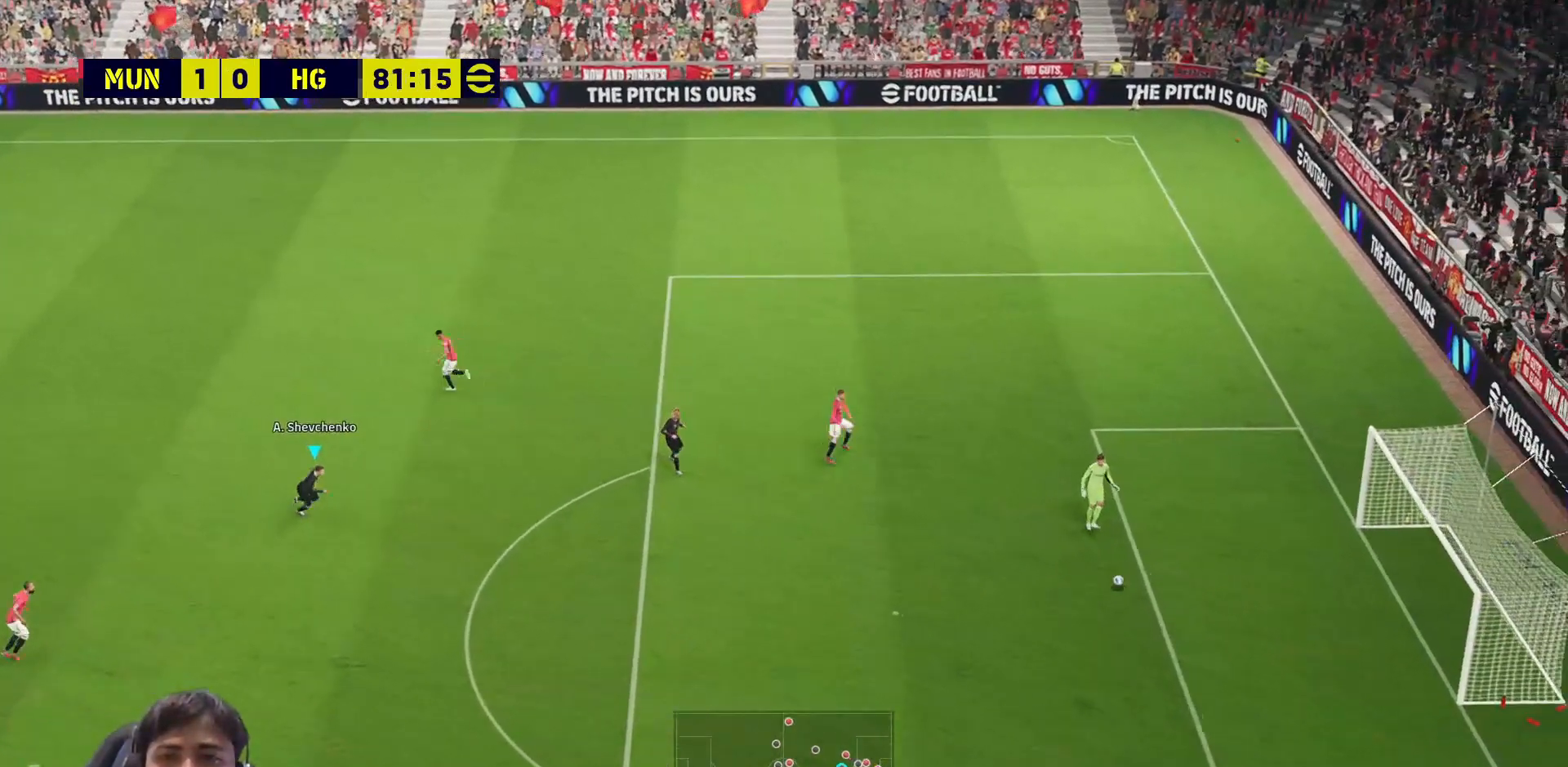
{"buttons": ["CROSS", "SQUARE", "R1"], "left_stick": "down-right", "right_stick": "center", "events": [[117, "left_stick", "down"], [283, "left_stick", "down-right"]]}
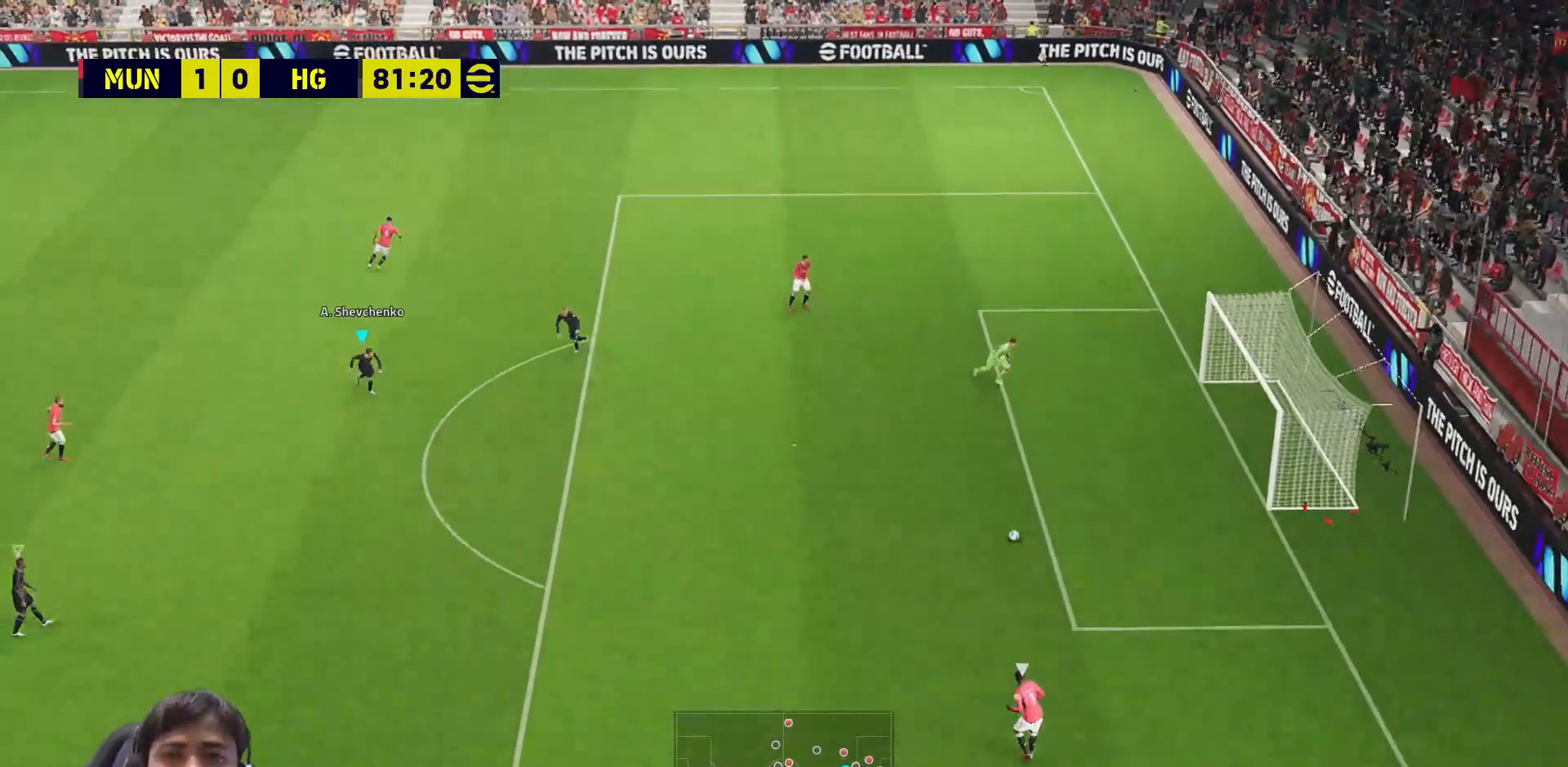
{"buttons": ["CROSS", "SQUARE", "R1"], "left_stick": "down-right", "right_stick": "center", "events": [[83, "left_stick", "center"], [217, "left_stick", "down-right"]]}
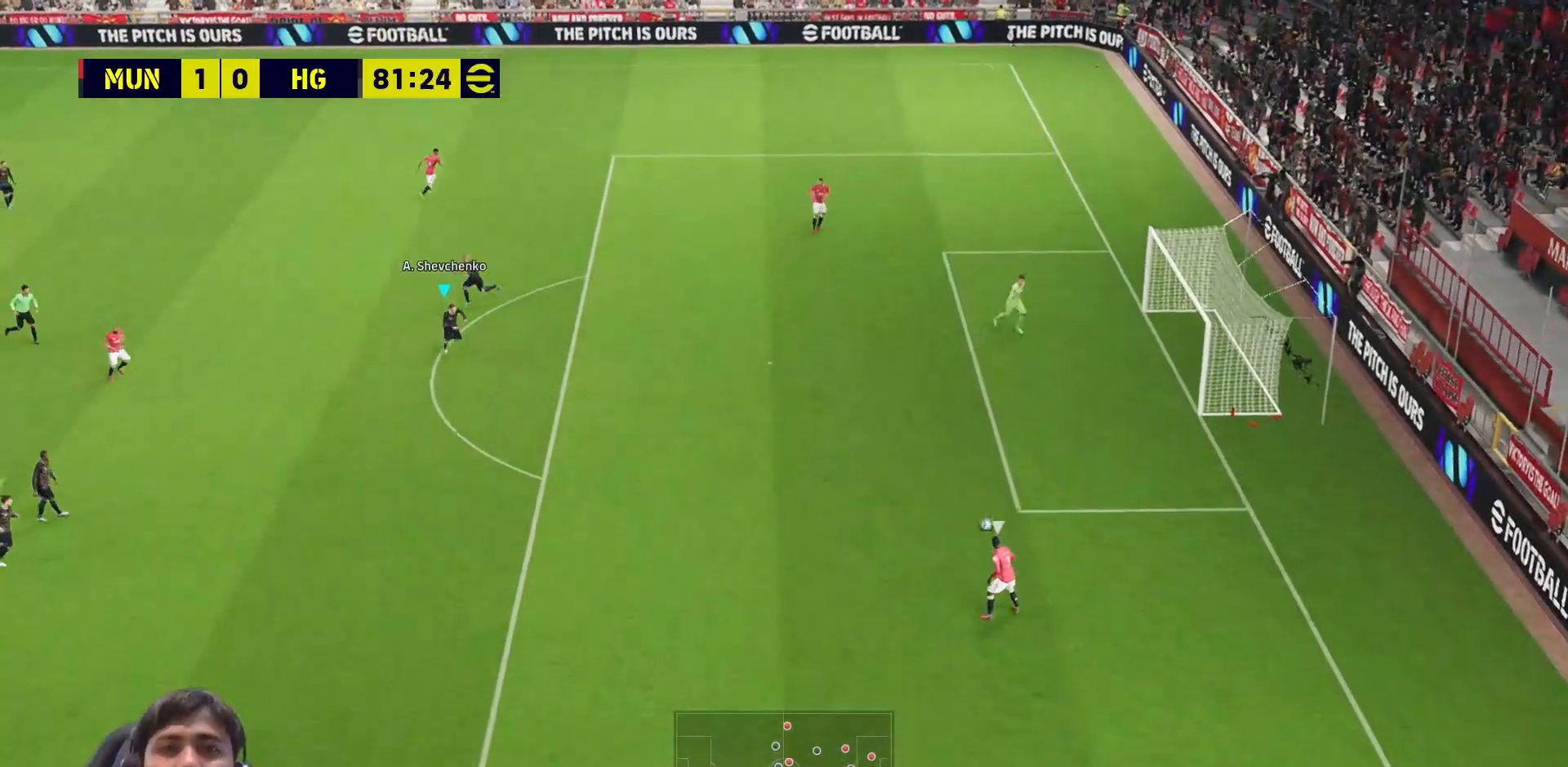
{"buttons": ["CROSS", "SQUARE", "R1"], "left_stick": "down-right", "right_stick": "center", "events": []}
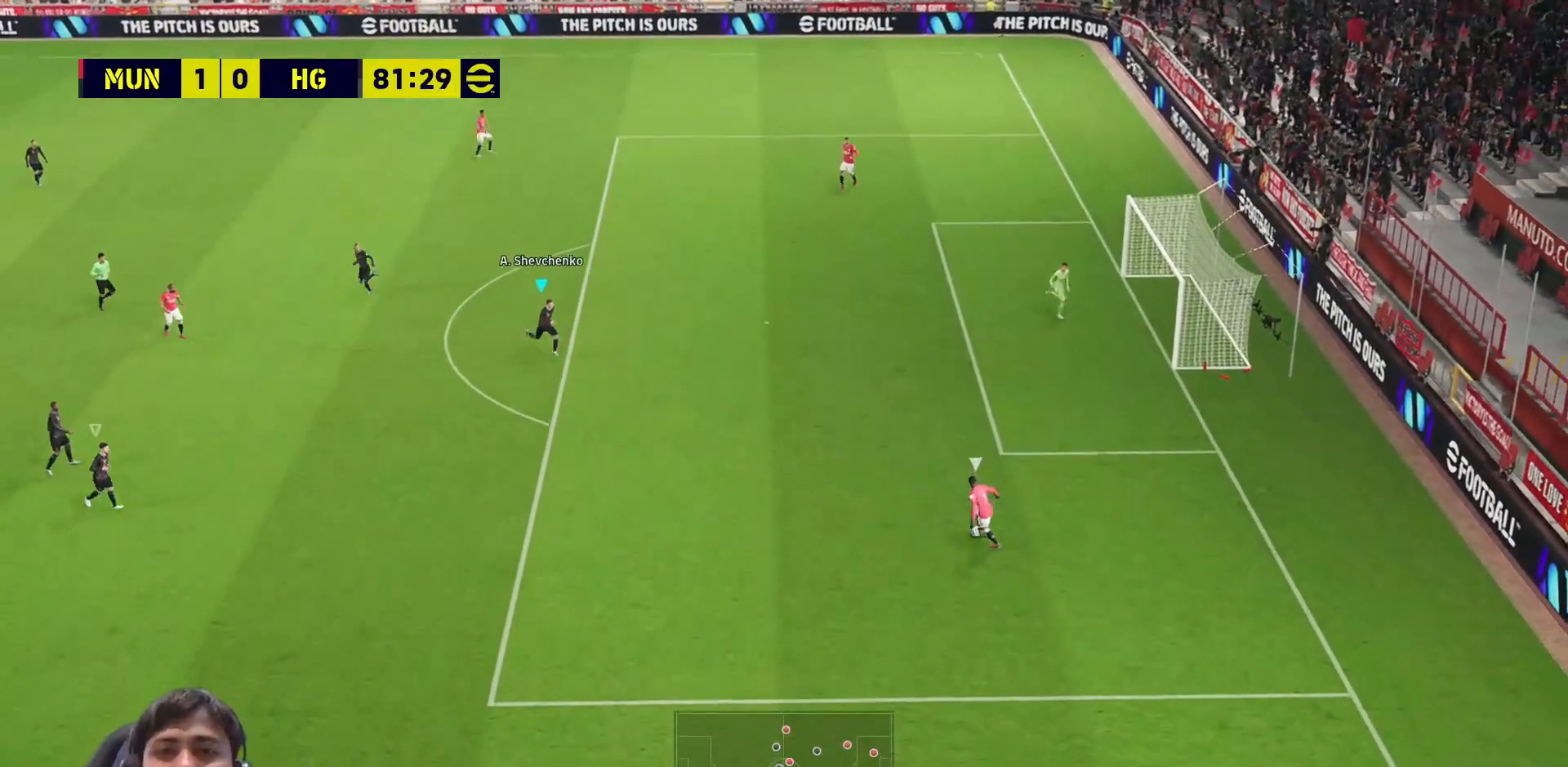
{"buttons": ["CROSS", "SQUARE", "R1"], "left_stick": "down-right", "right_stick": "center", "events": []}
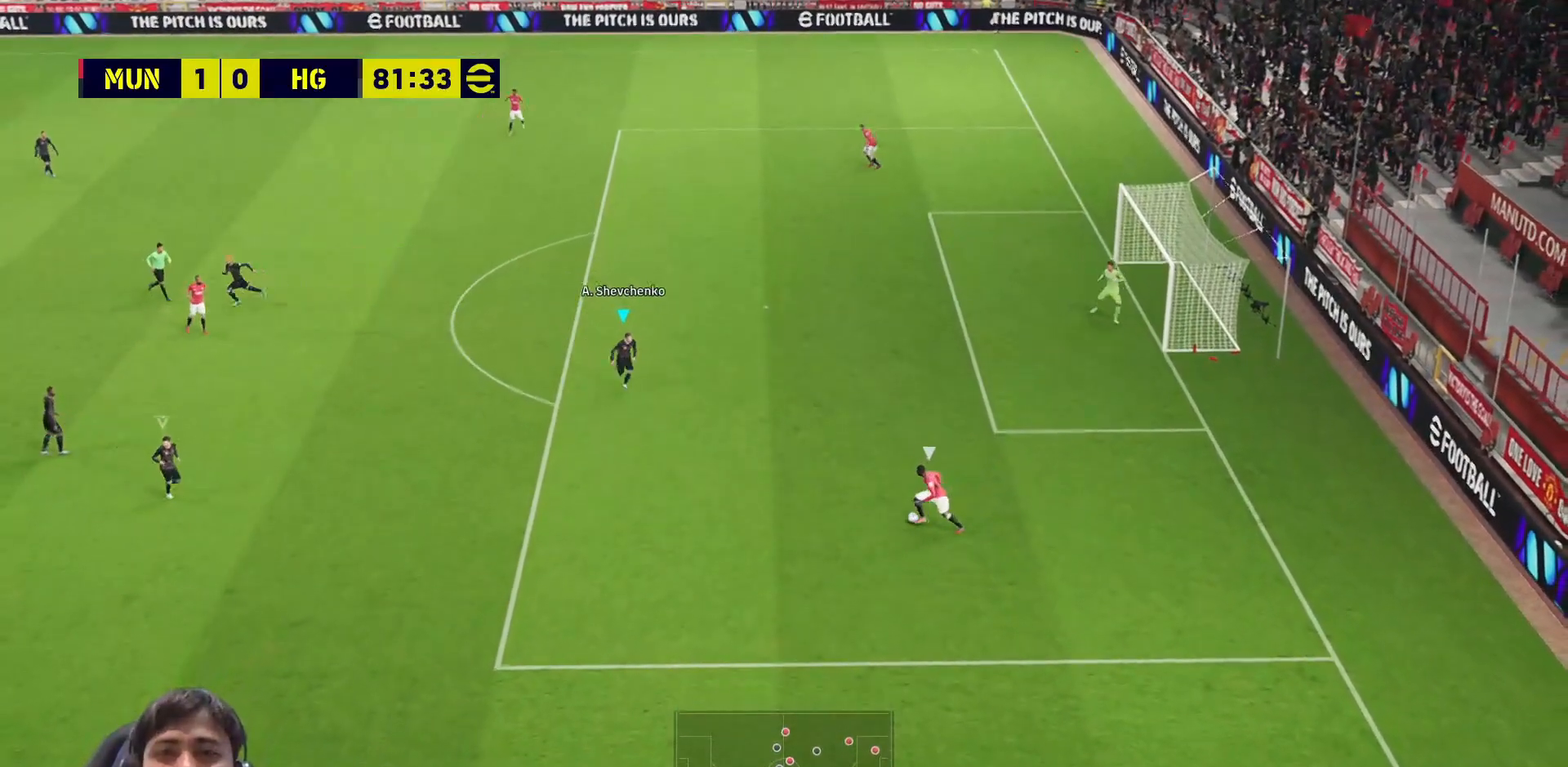
{"buttons": ["CROSS", "SQUARE", "R1", "L3"], "left_stick": "right", "right_stick": "center", "events": [[367, "left_stick", "right"], [383, "L3", "down"]]}
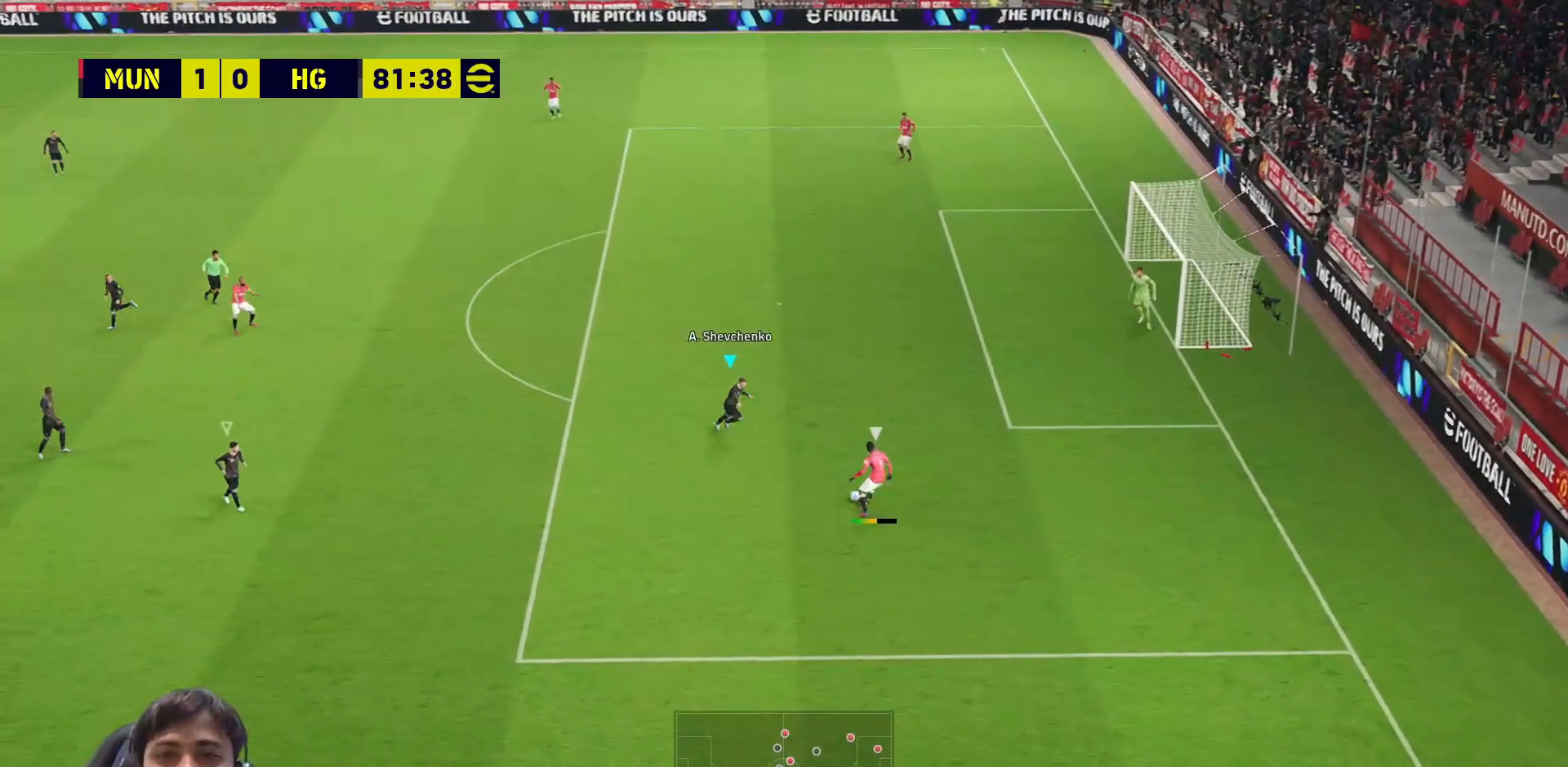
{"buttons": ["CROSS", "SQUARE", "R1", "L3"], "left_stick": "right", "right_stick": "center", "events": [[350, "L1", "down"], [483, "L1", "up"]]}
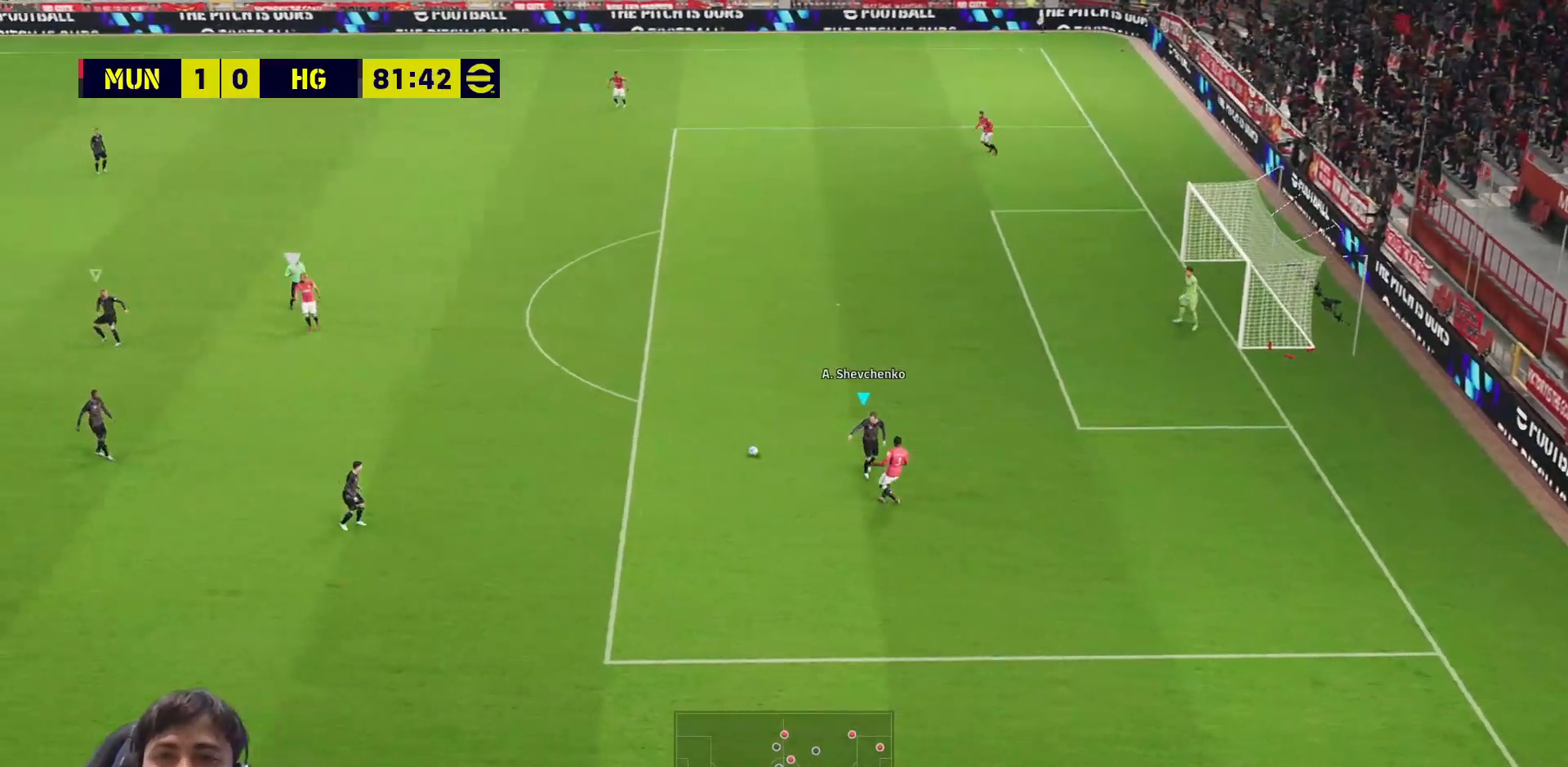
{"buttons": ["CROSS", "SQUARE", "R1"], "left_stick": "up-right", "right_stick": "center", "events": [[17, "left_stick", "up-right"], [50, "L3", "up"]]}
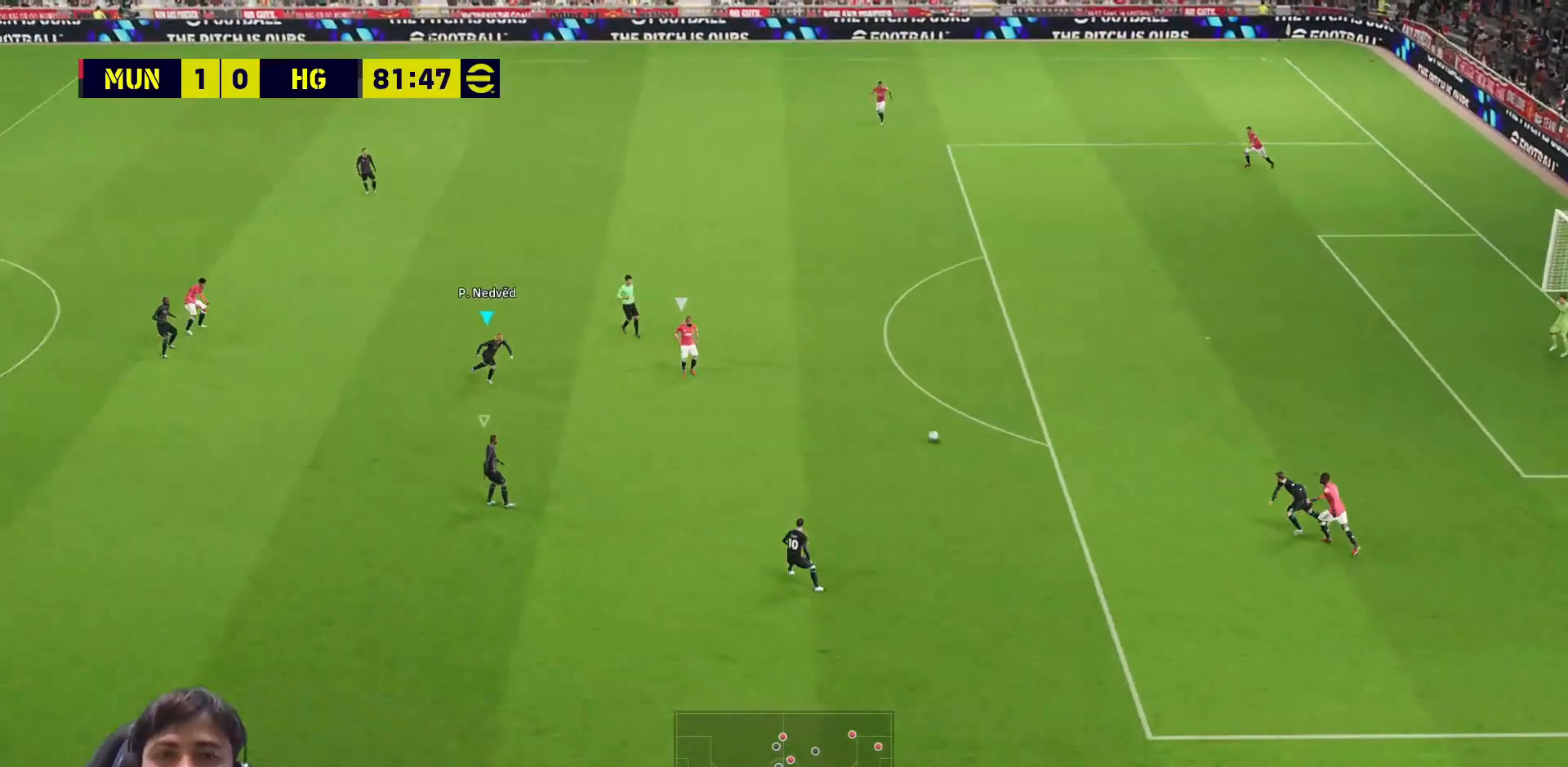
{"buttons": [], "left_stick": "up-right", "right_stick": "center", "events": [[433, "CROSS", "up"], [450, "SQUARE", "up"], [483, "R1", "up"]]}
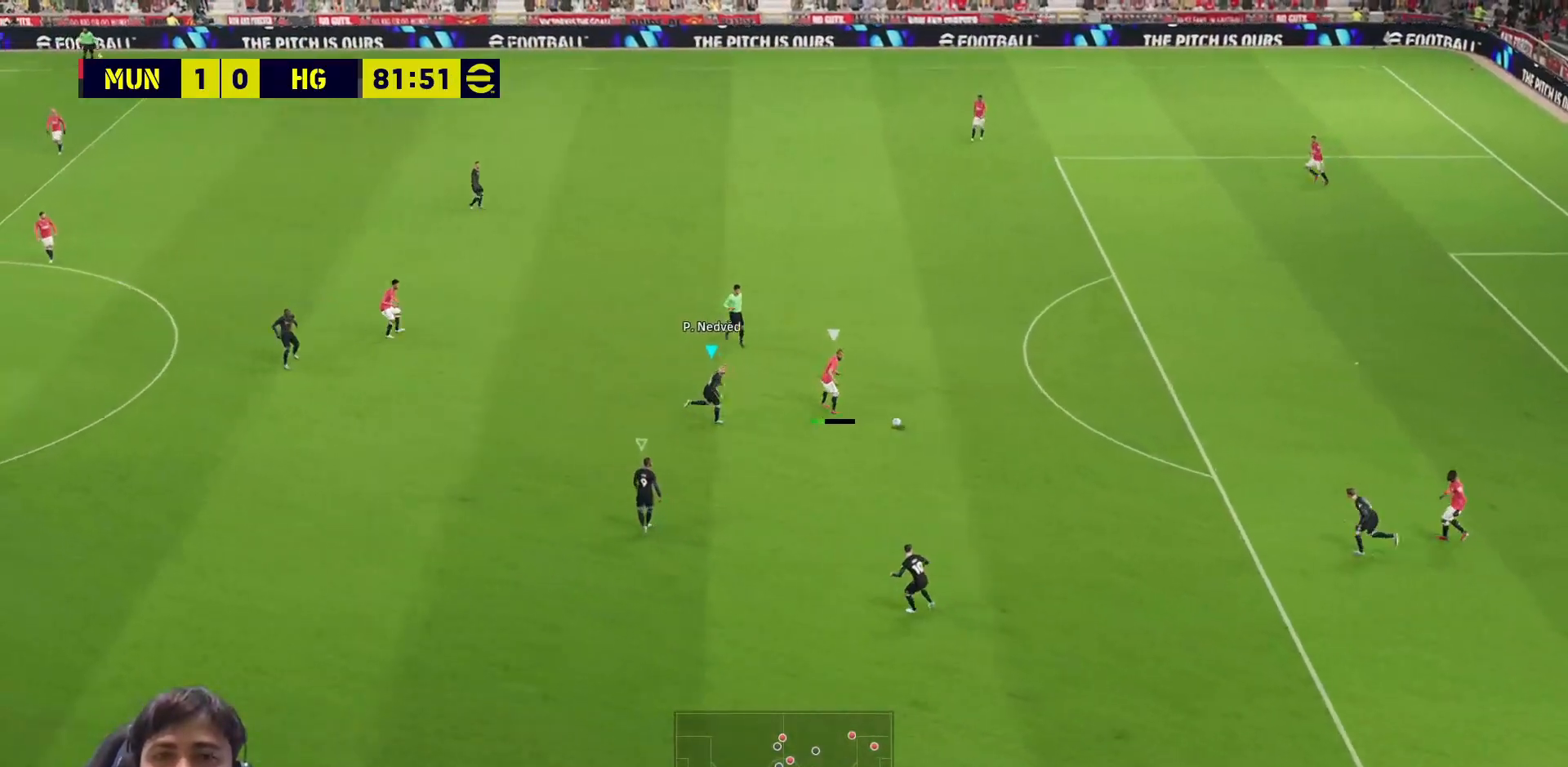
{"buttons": ["SQUARE", "L1", "L3"], "left_stick": "up-right", "right_stick": "center", "events": [[33, "L3", "down"], [100, "CROSS", "down"], [100, "SQUARE", "down"], [183, "CROSS", "up"], [450, "L1", "down"]]}
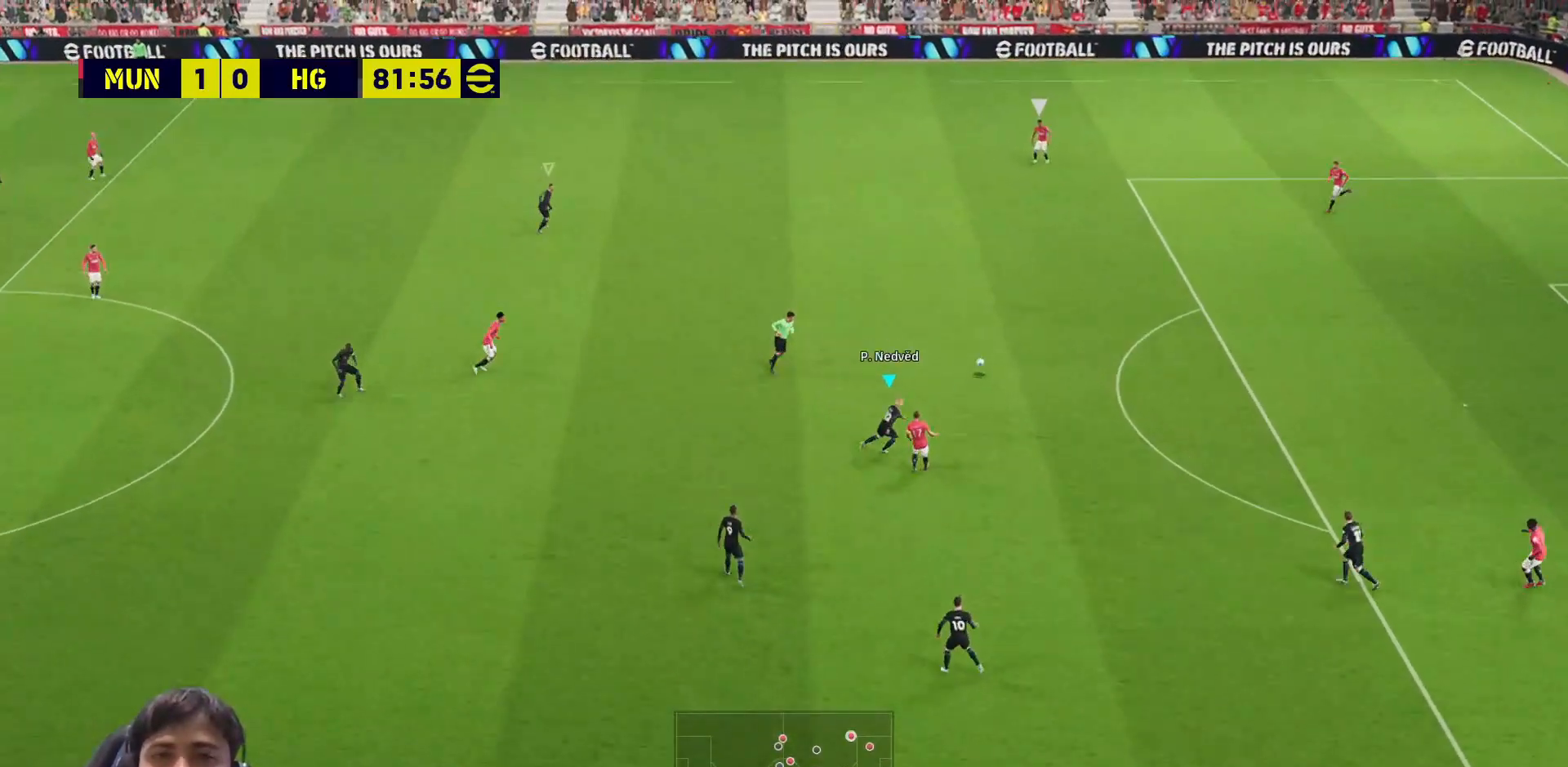
{"buttons": ["SQUARE"], "left_stick": "up-right", "right_stick": "center", "events": [[50, "L1", "up"], [217, "R1", "down"], [333, "L3", "up"], [367, "R1", "up"]]}
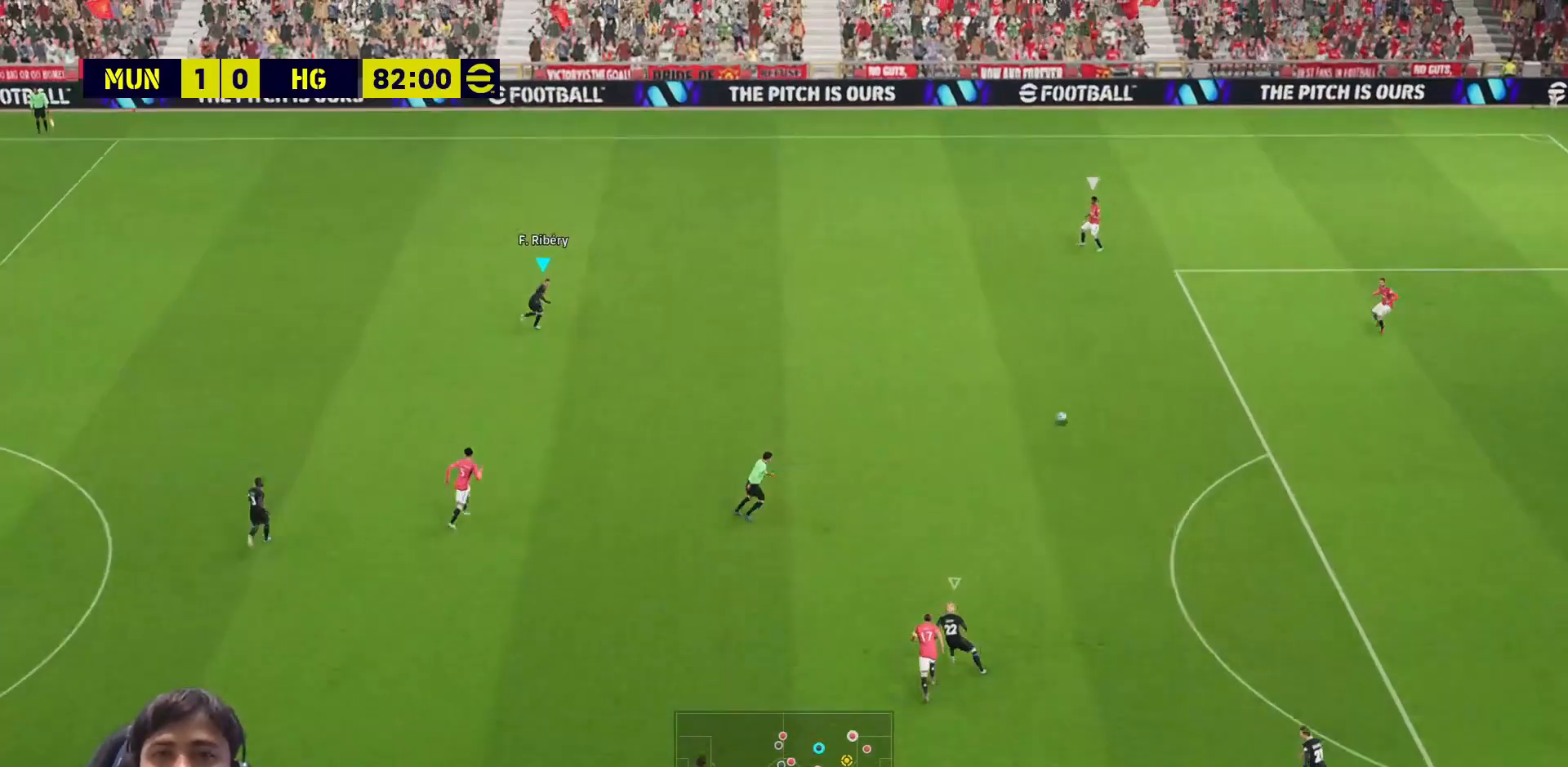
{"buttons": ["SQUARE", "DPAD_UP", "DPAD_LEFT"], "left_stick": "center", "right_stick": "center", "events": [[400, "left_stick", "center"], [467, "DPAD_UP", "down"], [483, "DPAD_LEFT", "down"]]}
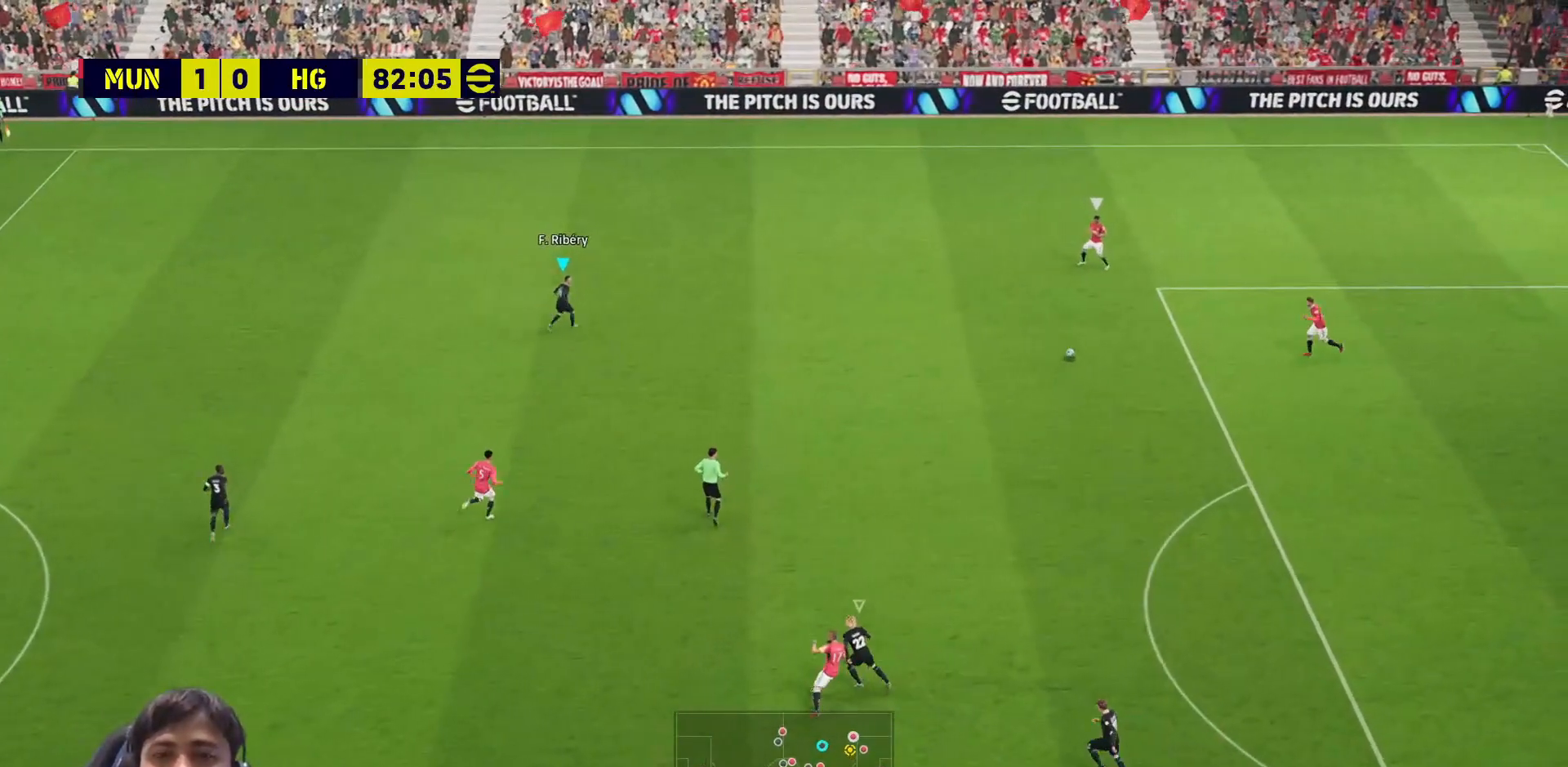
{"buttons": ["CROSS", "SQUARE", "R1"], "left_stick": "up-right", "right_stick": "center", "events": [[17, "DPAD_LEFT", "up"], [83, "DPAD_UP", "up"], [117, "DPAD_UP", "down"], [150, "DPAD_LEFT", "down"], [200, "DPAD_LEFT", "up"], [217, "DPAD_UP", "up"], [283, "CROSS", "down"], [283, "L1", "down"], [300, "R1", "down"], [300, "left_stick", "up-right"], [400, "L1", "up"]]}
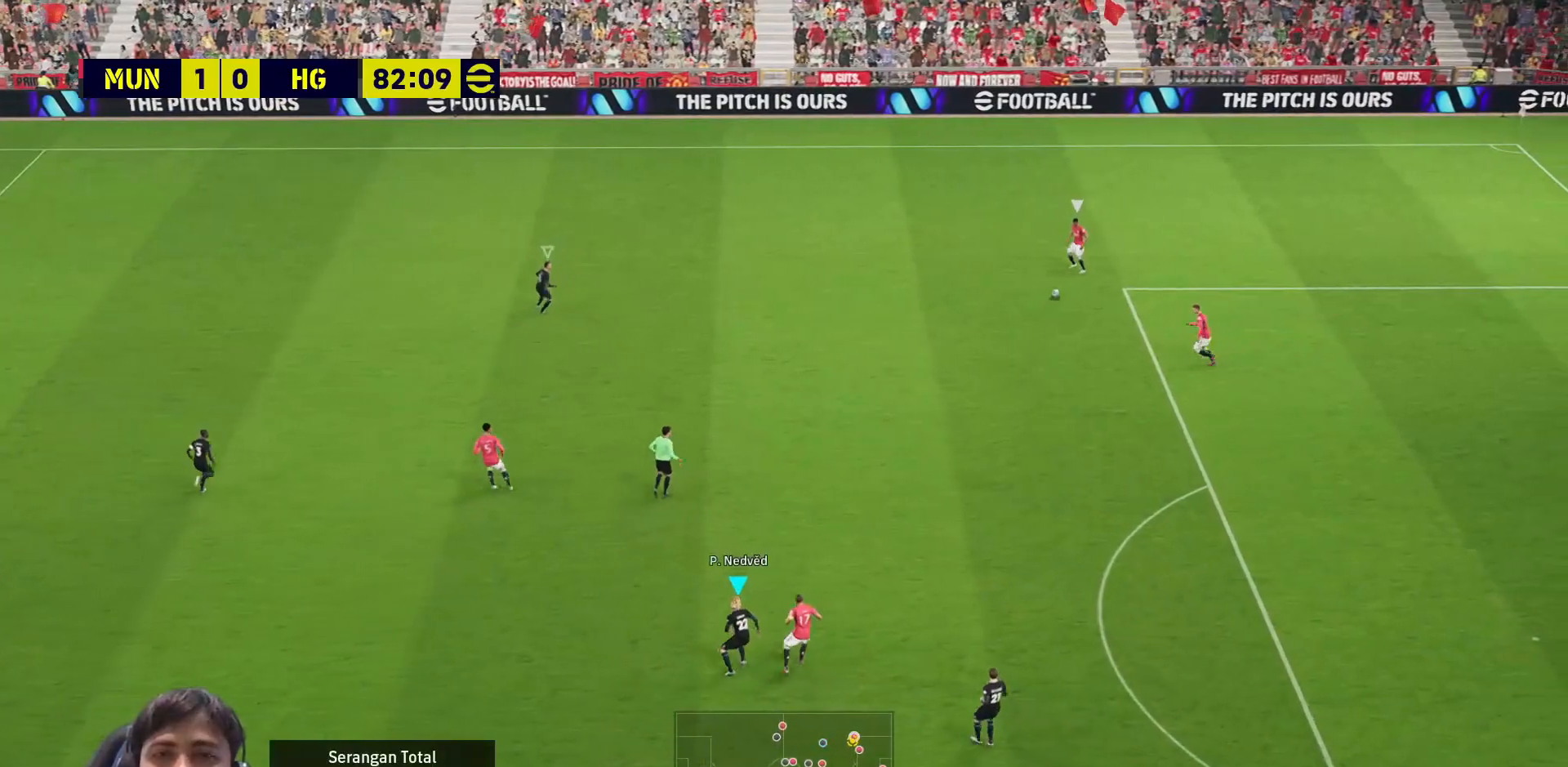
{"buttons": ["CROSS", "SQUARE", "R1"], "left_stick": "up-right", "right_stick": "center", "events": []}
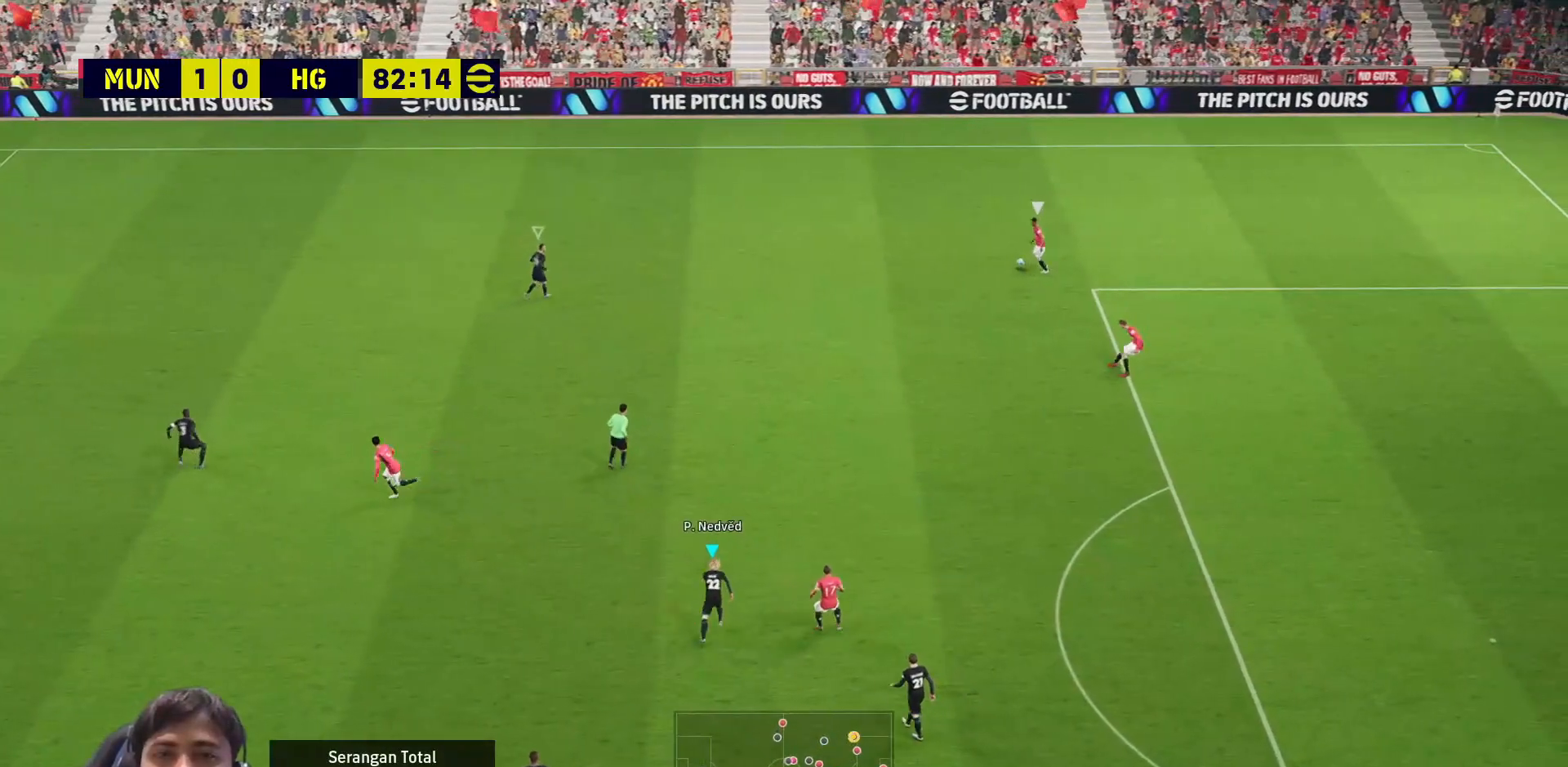
{"buttons": ["CROSS", "SQUARE", "R1"], "left_stick": "up-right", "right_stick": "center", "events": [[83, "CROSS", "up"], [133, "L1", "down"], [250, "L1", "up"], [433, "CROSS", "down"]]}
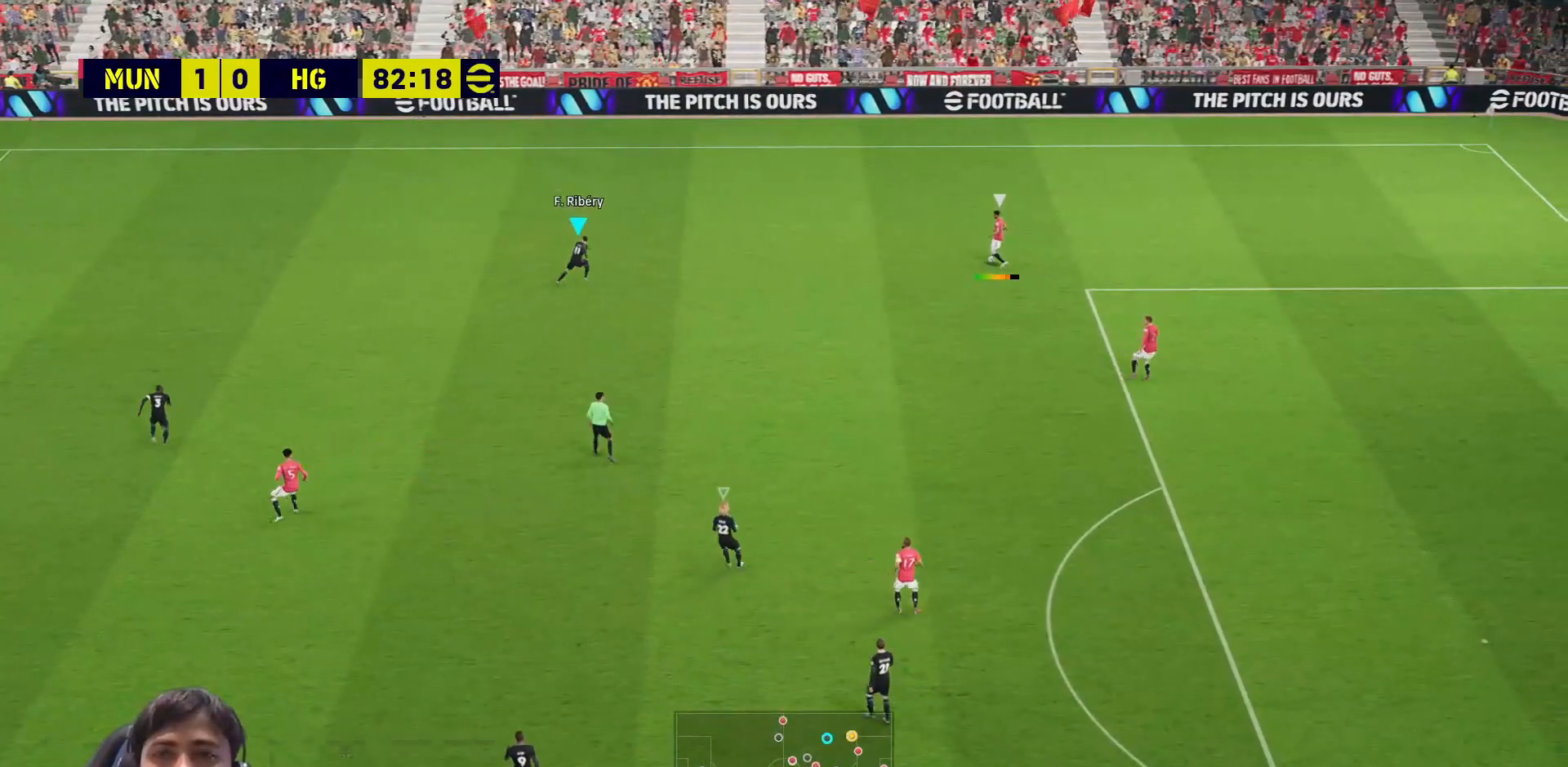
{"buttons": ["CROSS", "SQUARE", "R1"], "left_stick": "up-right", "right_stick": "center", "events": []}
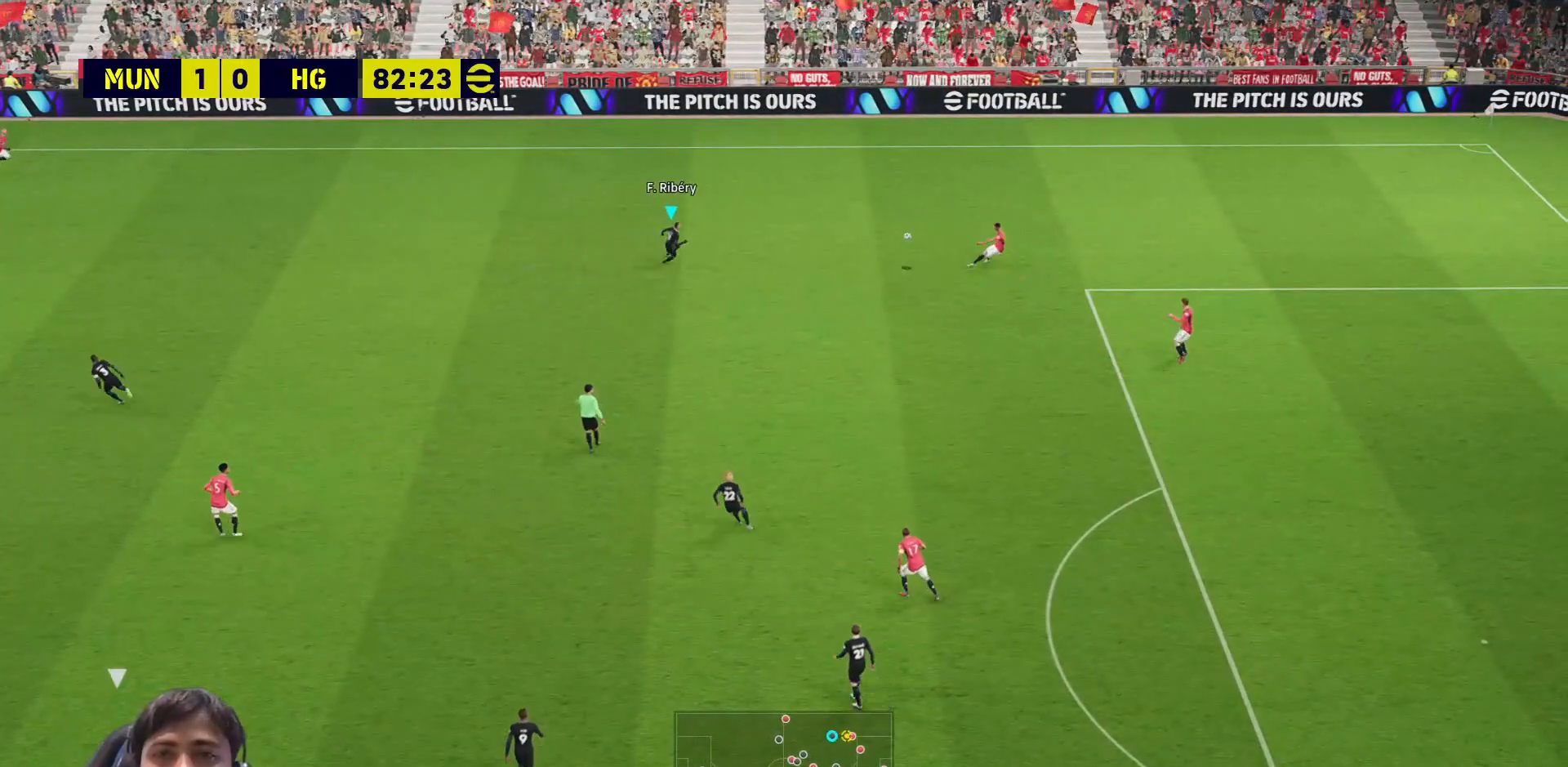
{"buttons": ["CROSS"], "left_stick": "right", "right_stick": "center", "events": [[233, "left_stick", "center"], [267, "CROSS", "up"], [267, "R1", "up"], [283, "SQUARE", "up"], [367, "left_stick", "right"], [400, "CROSS", "down"]]}
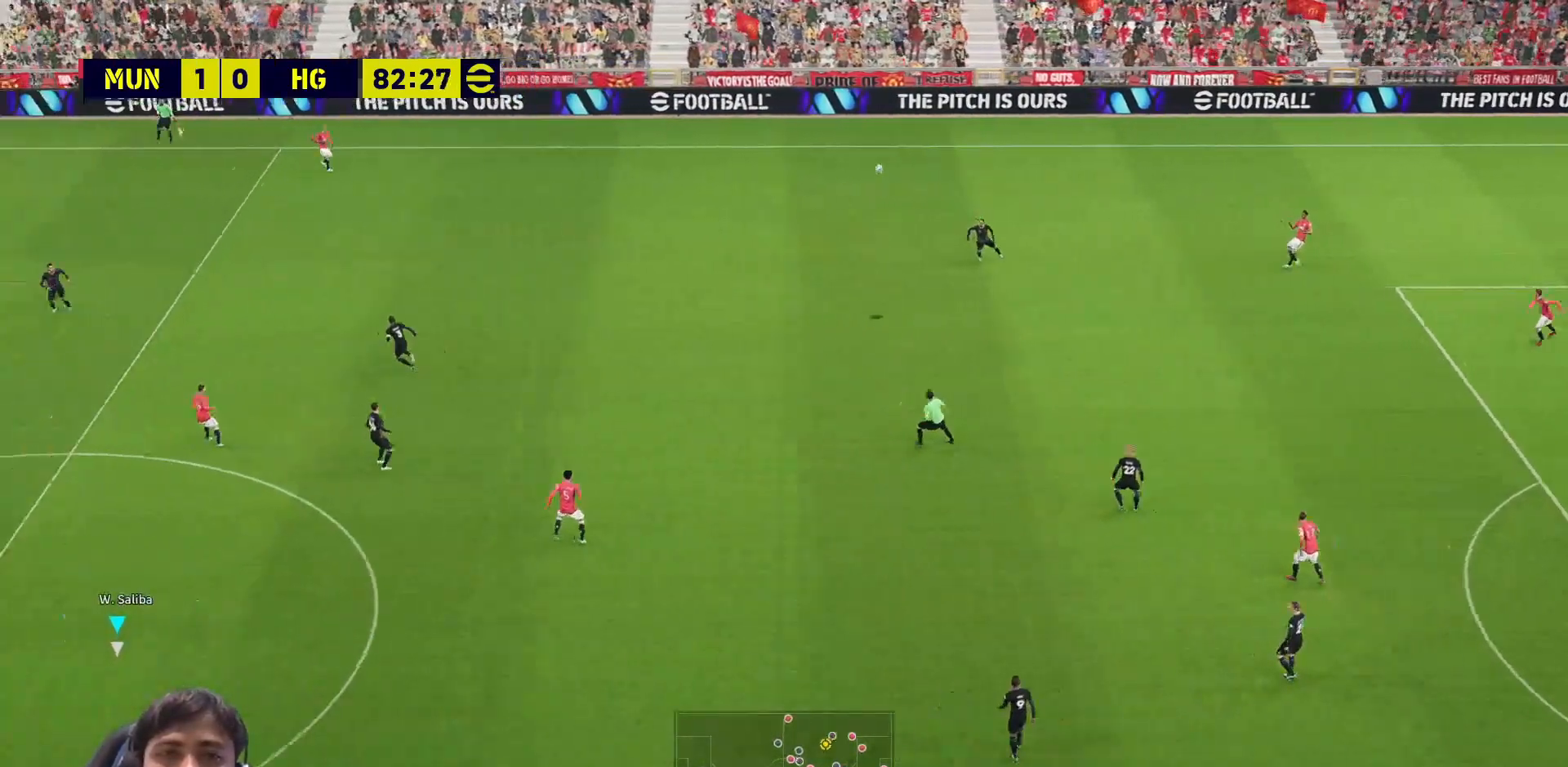
{"buttons": ["CROSS"], "left_stick": "right", "right_stick": "center", "events": [[133, "CROSS", "up"], [200, "CROSS", "down"], [283, "CROSS", "up"], [333, "CROSS", "down"], [433, "CROSS", "up"], [500, "CROSS", "down"]]}
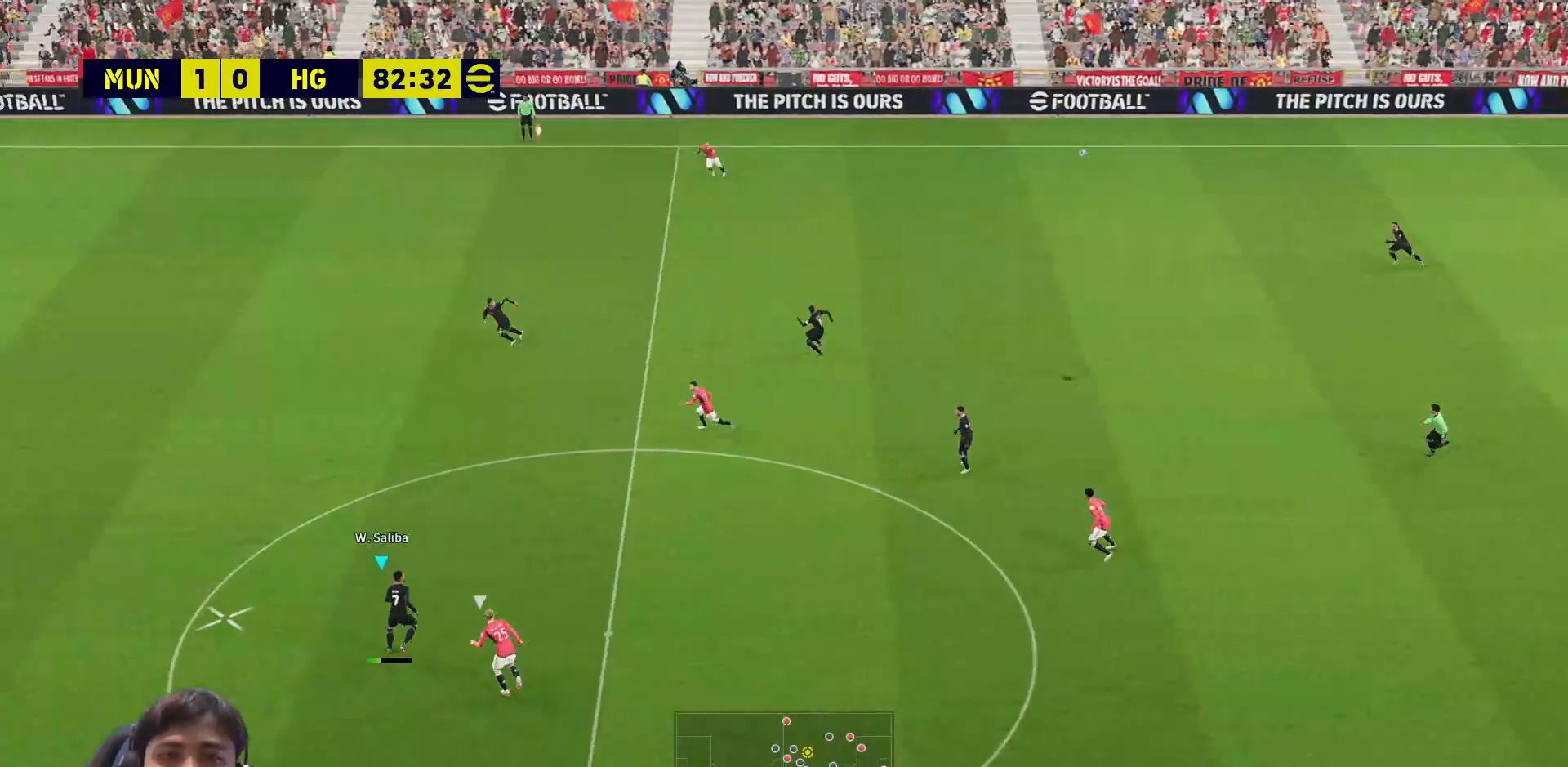
{"buttons": ["CROSS"], "left_stick": "right", "right_stick": "center", "events": [[233, "CROSS", "up"], [283, "CROSS", "down"], [383, "CROSS", "up"], [450, "CROSS", "down"]]}